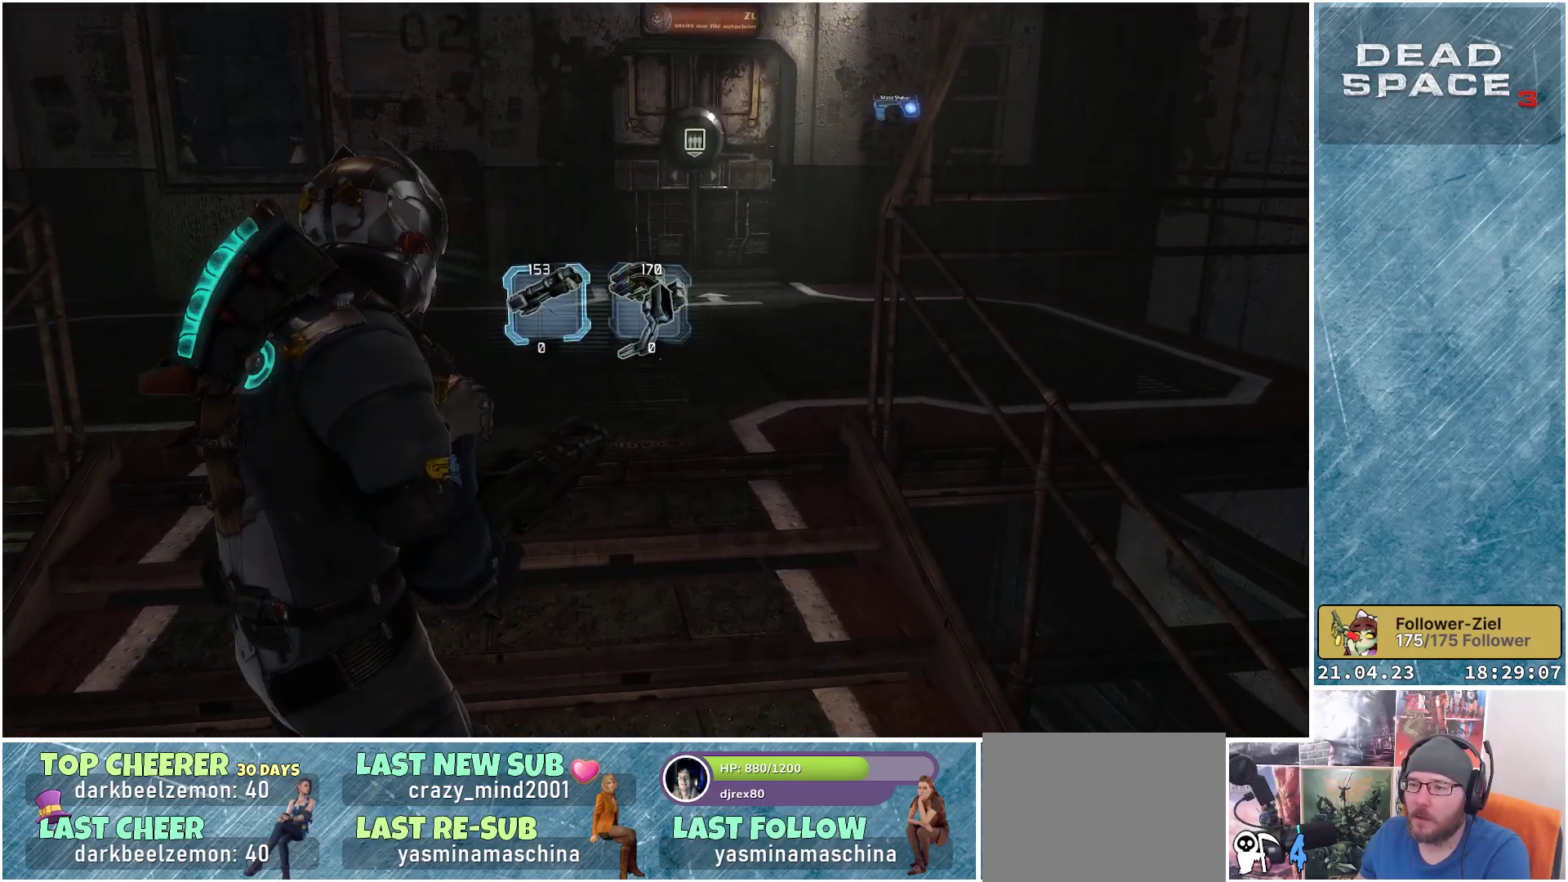
Gameplay with a controller (Xbox layout); each line is a JSON object with the inputs held at the frame after it. "events" lists button and stick changes between this image and that frame as [ms after this image, input, new state], when the widget could be followed in between.
{"buttons": [], "left_stick": "up", "right_stick": "center", "events": [[150, "left_stick", "up"], [150, "right_stick", "left"], [333, "right_stick", "center"]]}
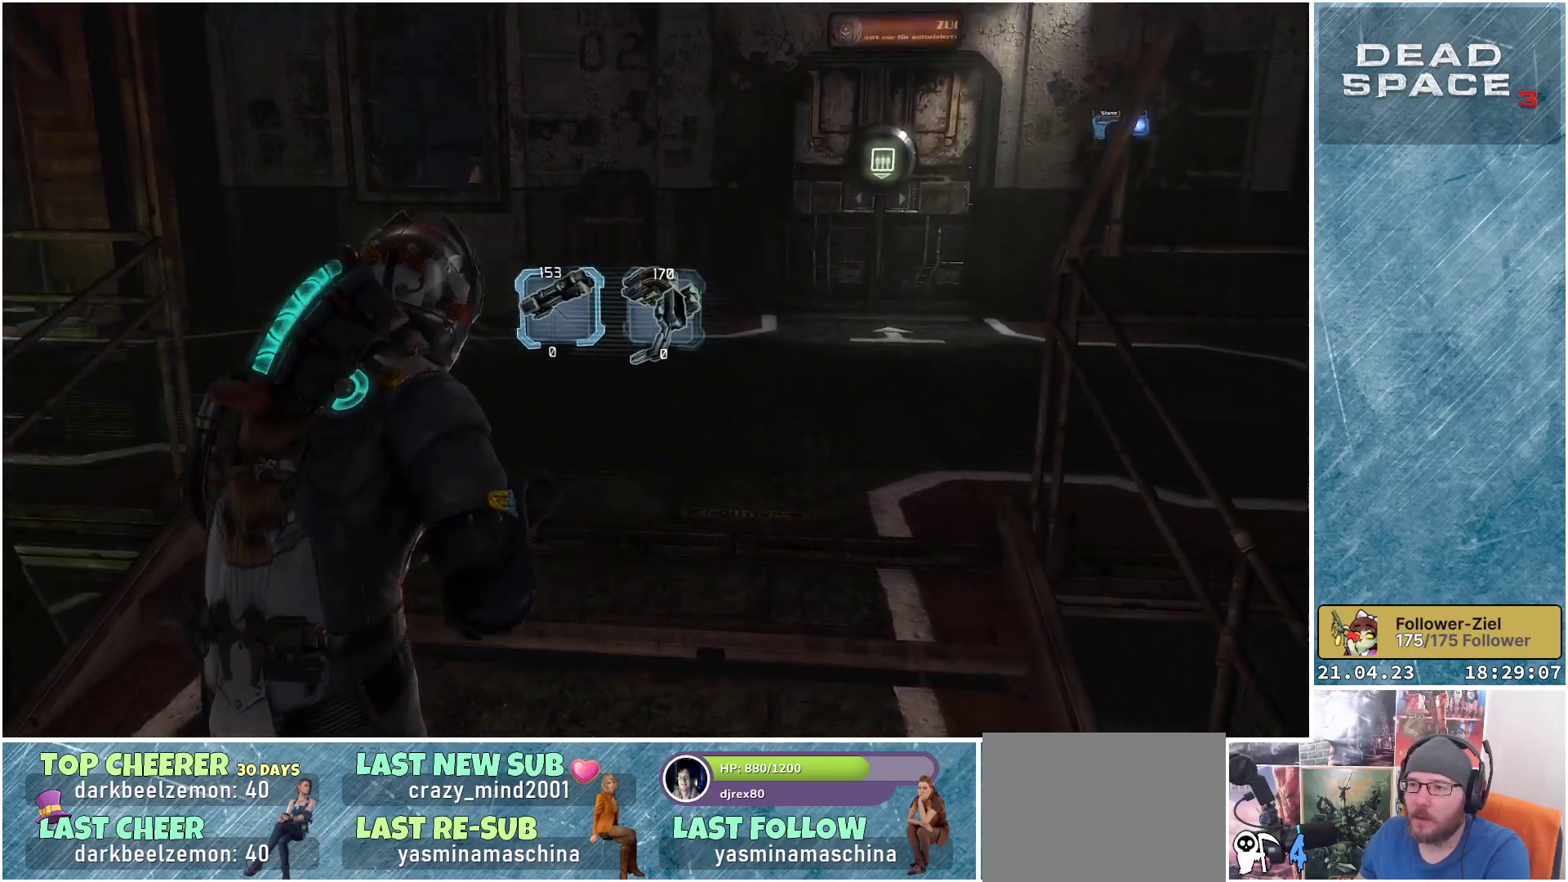
{"buttons": [], "left_stick": "up-right", "right_stick": "center", "events": [[83, "right_stick", "left"], [417, "right_stick", "center"], [467, "left_stick", "up-right"]]}
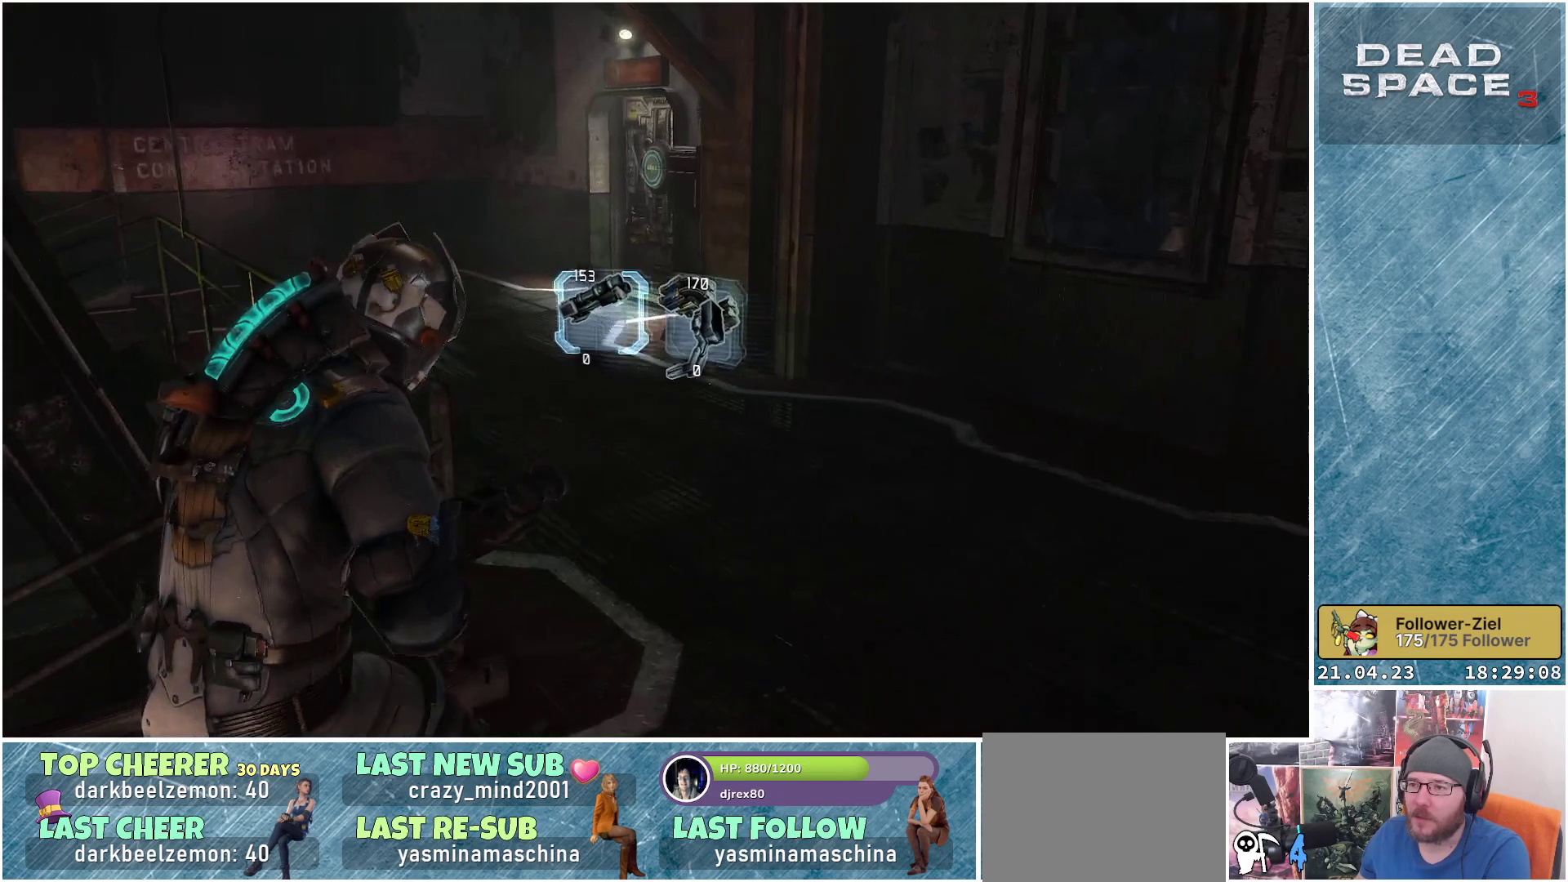
{"buttons": [], "left_stick": "up-right", "right_stick": "left", "events": [[217, "right_stick", "left"]]}
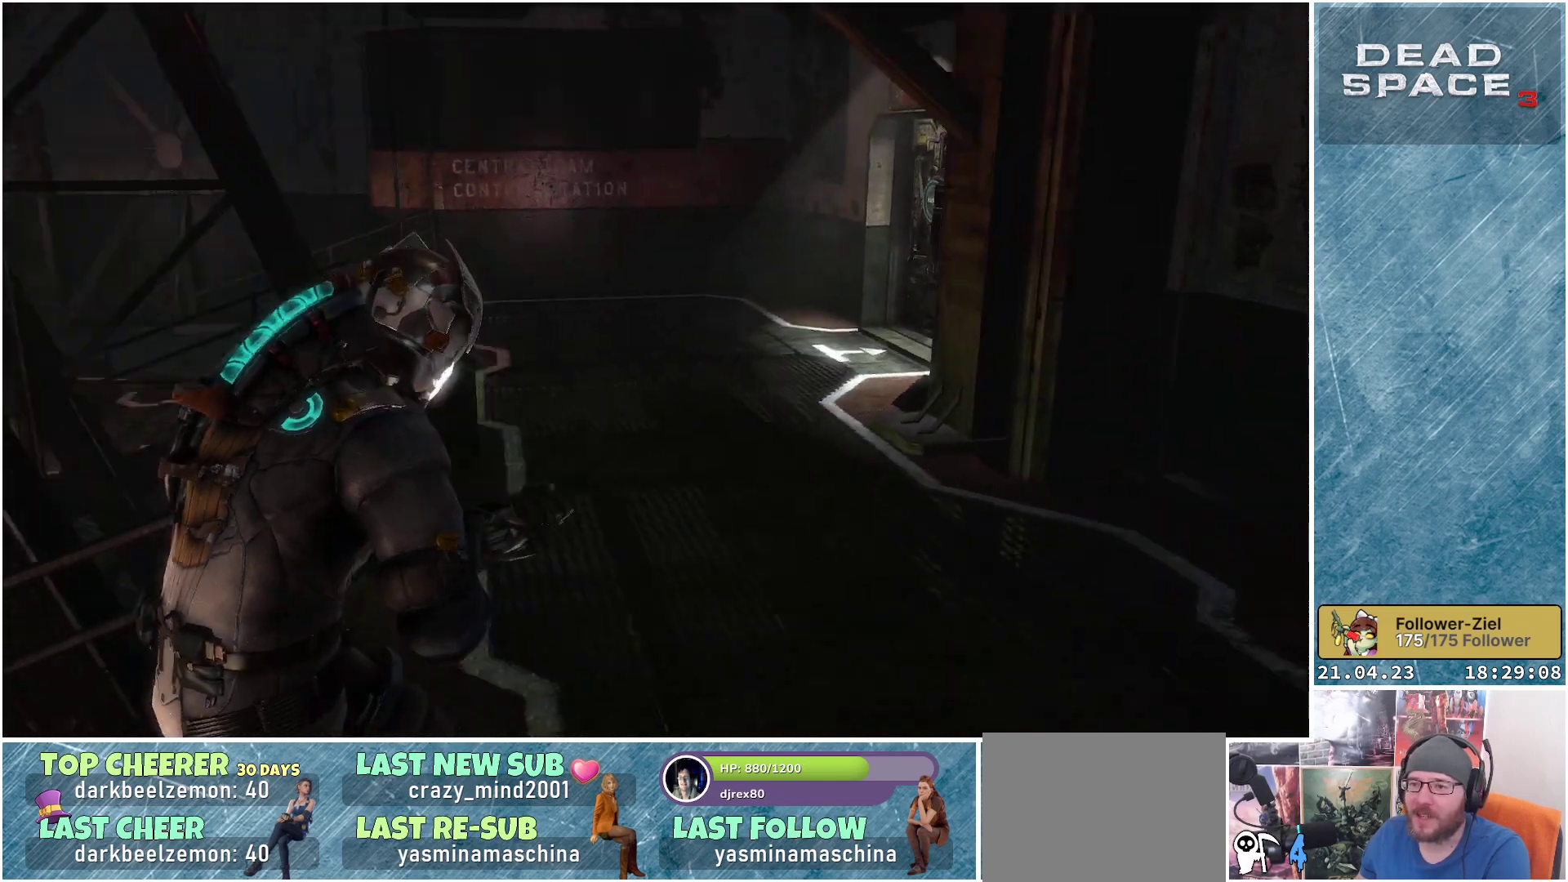
{"buttons": [], "left_stick": "up-right", "right_stick": "center", "events": [[117, "right_stick", "center"]]}
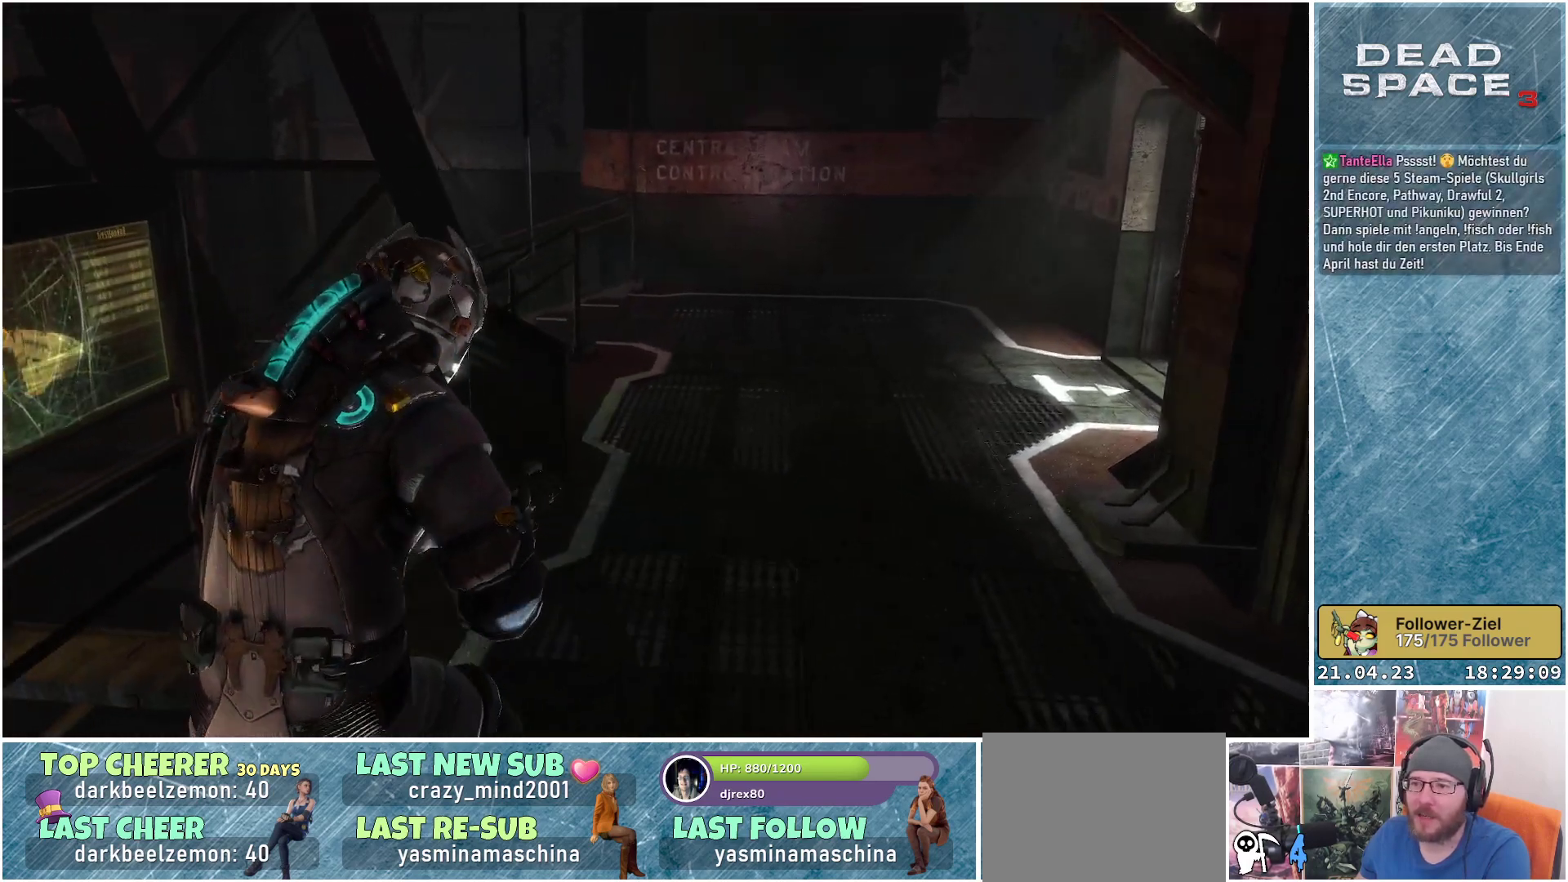
{"buttons": [], "left_stick": "center", "right_stick": "center", "events": [[33, "left_stick", "center"]]}
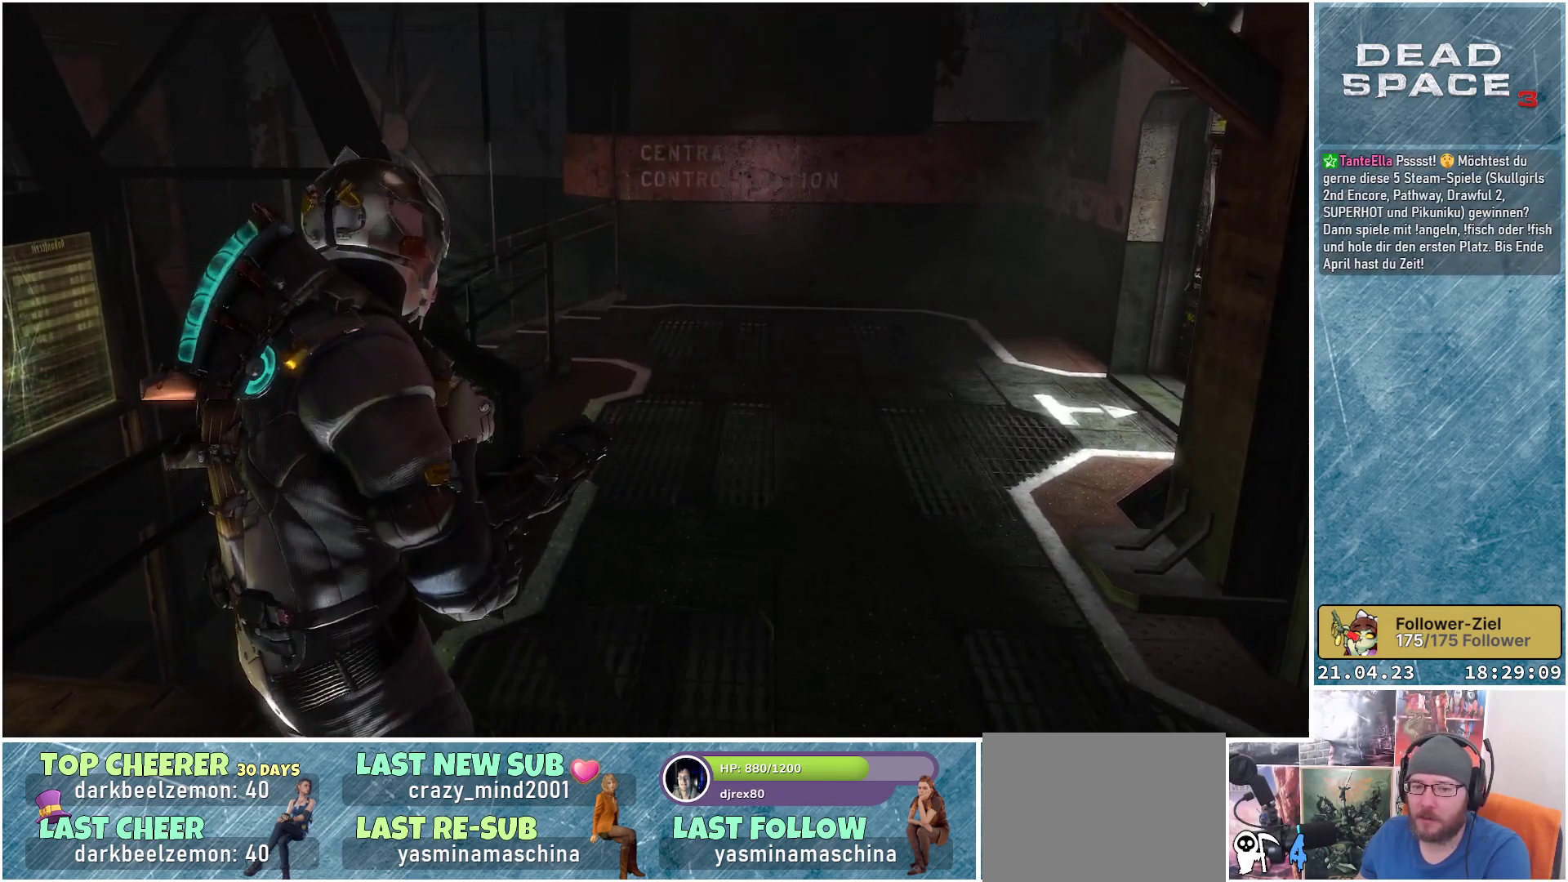
{"buttons": [], "left_stick": "center", "right_stick": "center", "events": []}
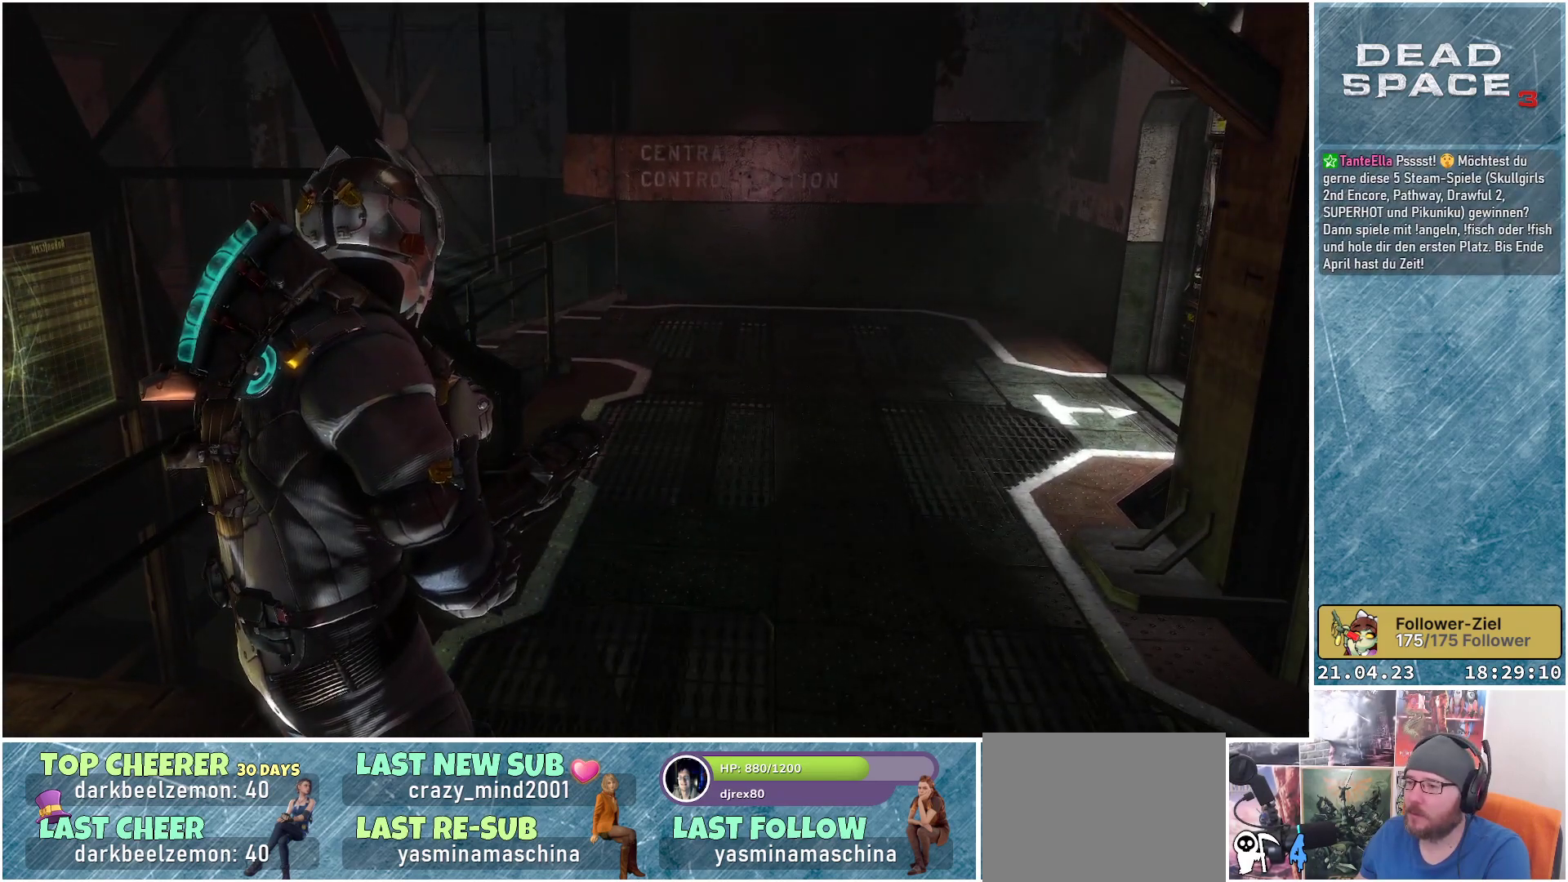
{"buttons": ["R3"], "left_stick": "center", "right_stick": "center", "events": [[67, "R3", "down"]]}
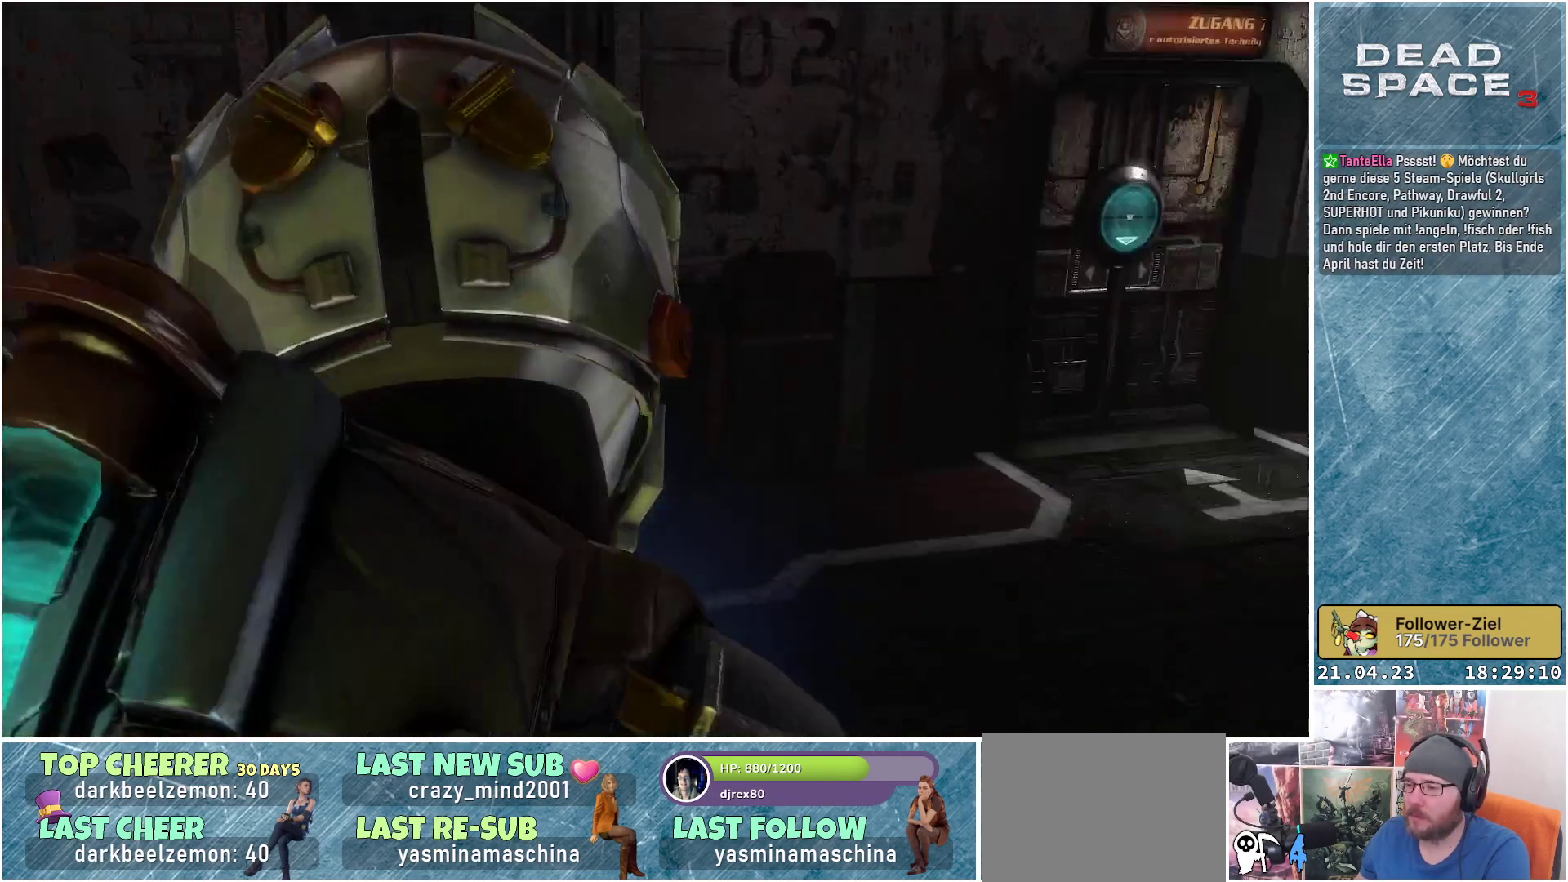
{"buttons": ["R3"], "left_stick": "center", "right_stick": "center", "events": []}
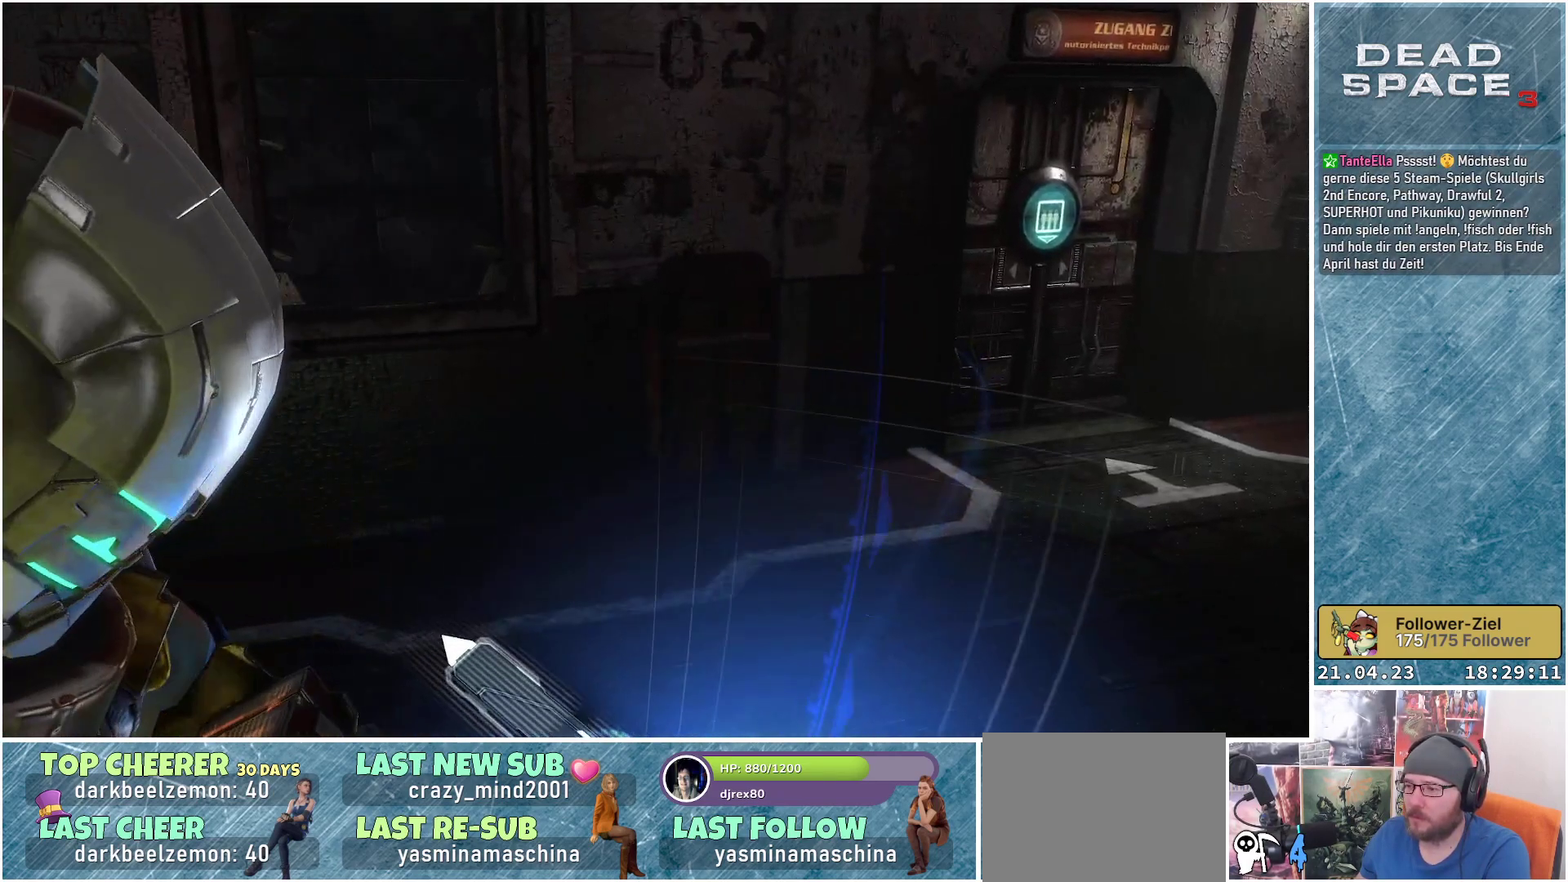
{"buttons": ["R3"], "left_stick": "center", "right_stick": "center", "events": [[250, "DPAD_RIGHT", "down"], [417, "DPAD_RIGHT", "up"]]}
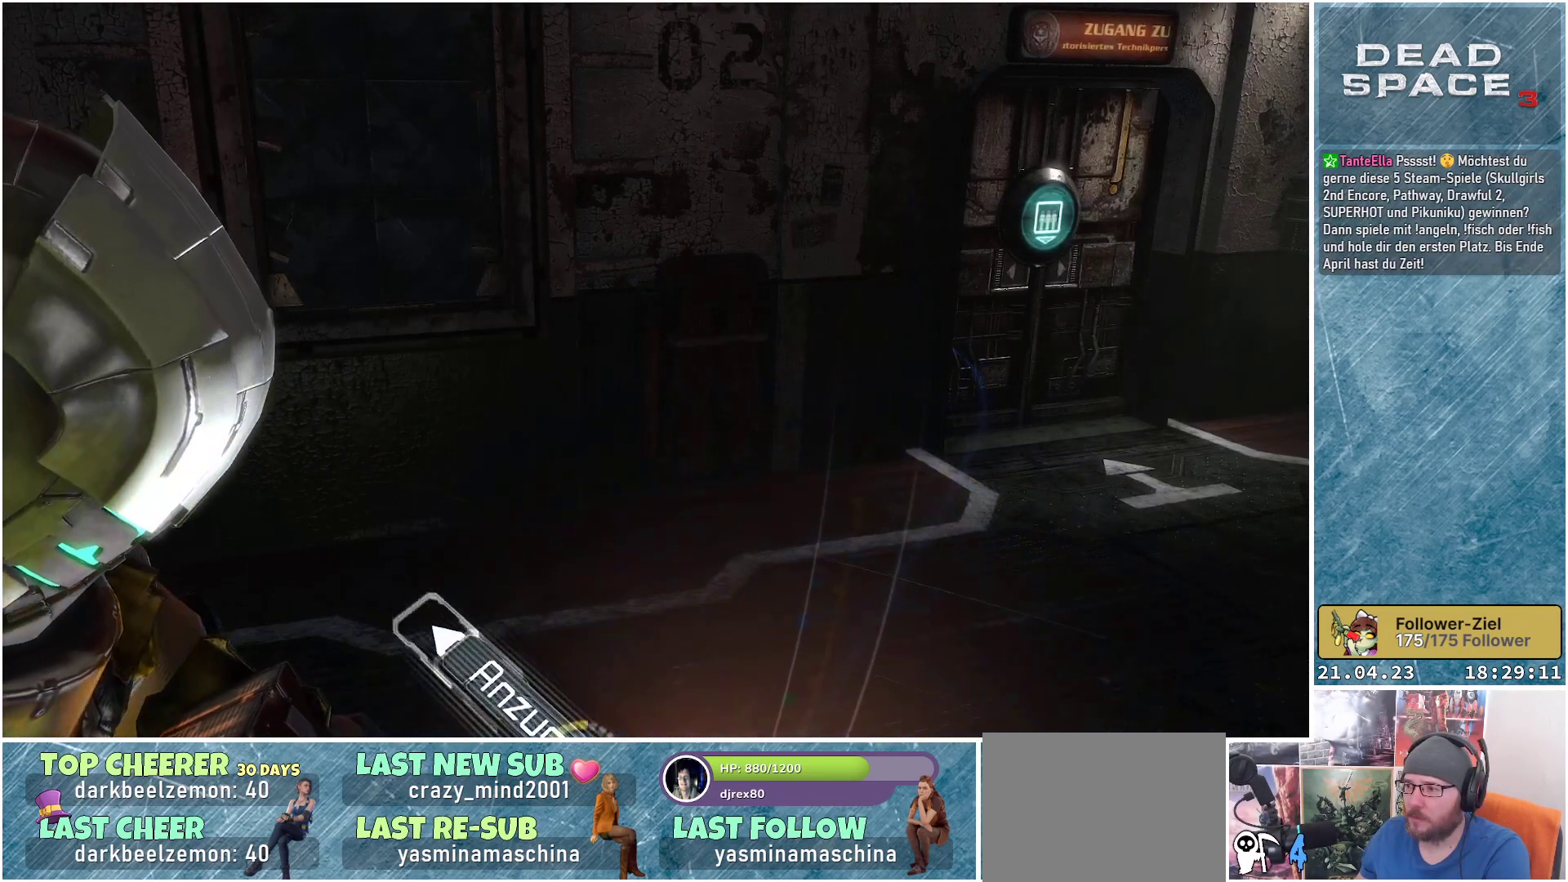
{"buttons": ["R3"], "left_stick": "center", "right_stick": "center", "events": []}
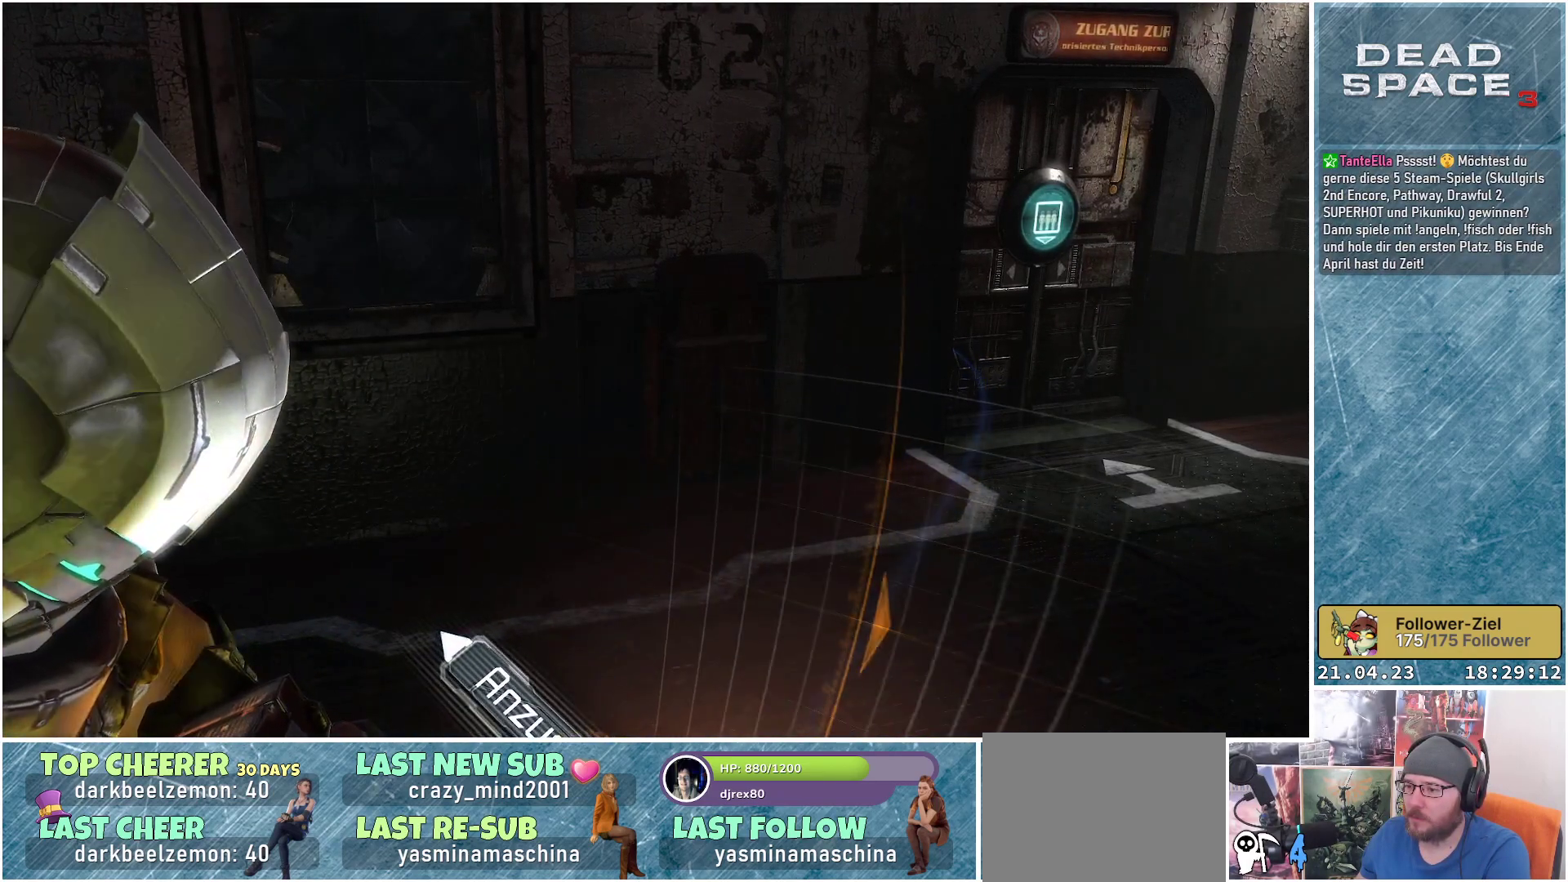
{"buttons": ["R3"], "left_stick": "center", "right_stick": "center", "events": [[267, "DPAD_RIGHT", "down"], [450, "DPAD_RIGHT", "up"]]}
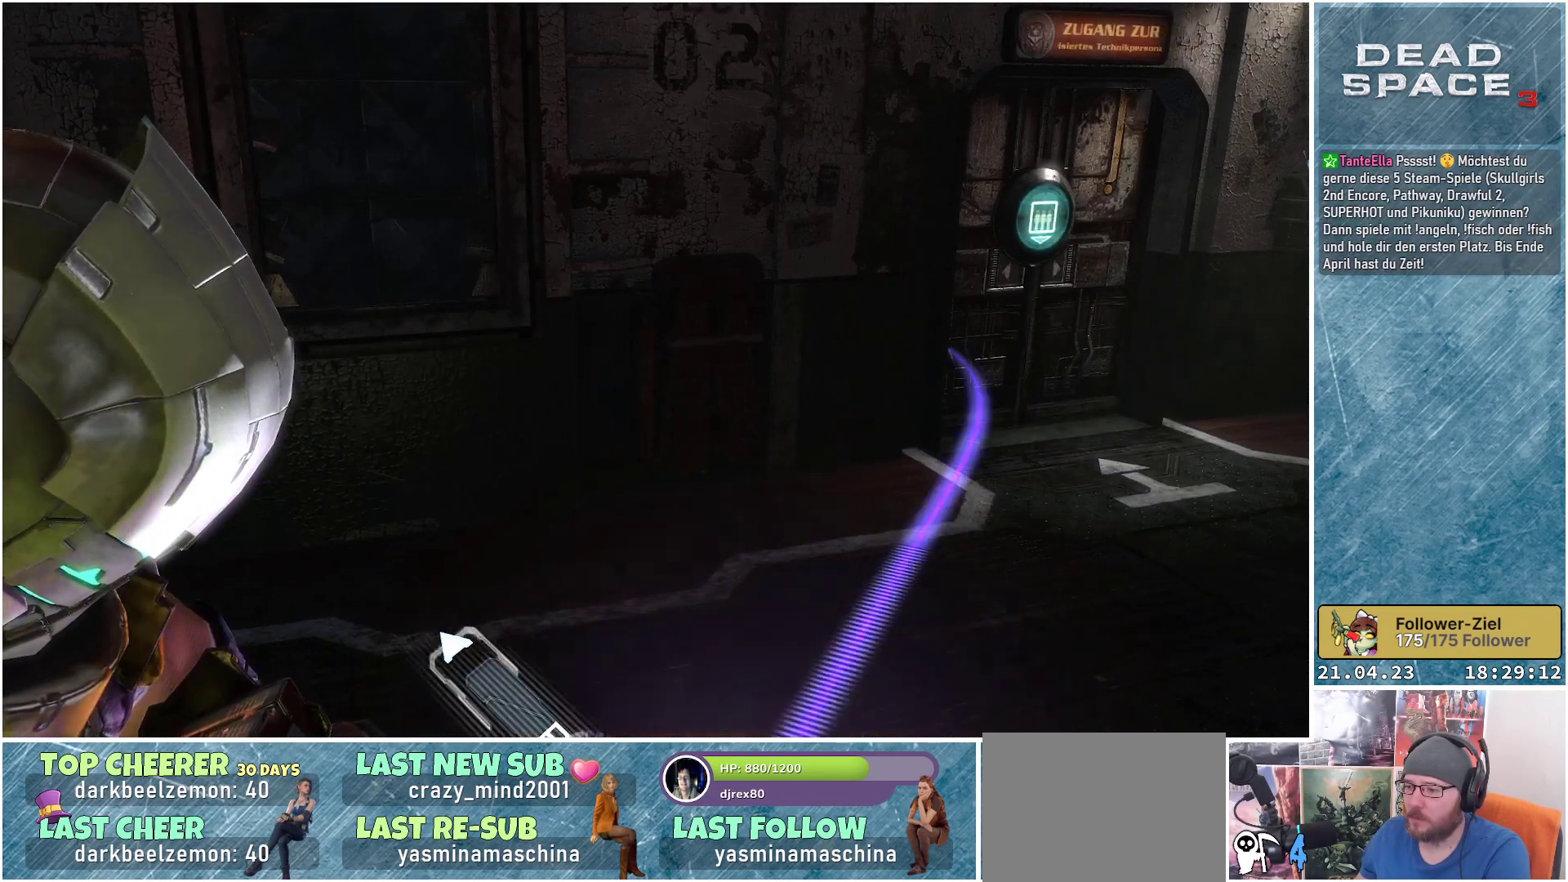
{"buttons": [], "left_stick": "up-left", "right_stick": "center", "events": [[383, "R3", "up"], [483, "left_stick", "up-left"]]}
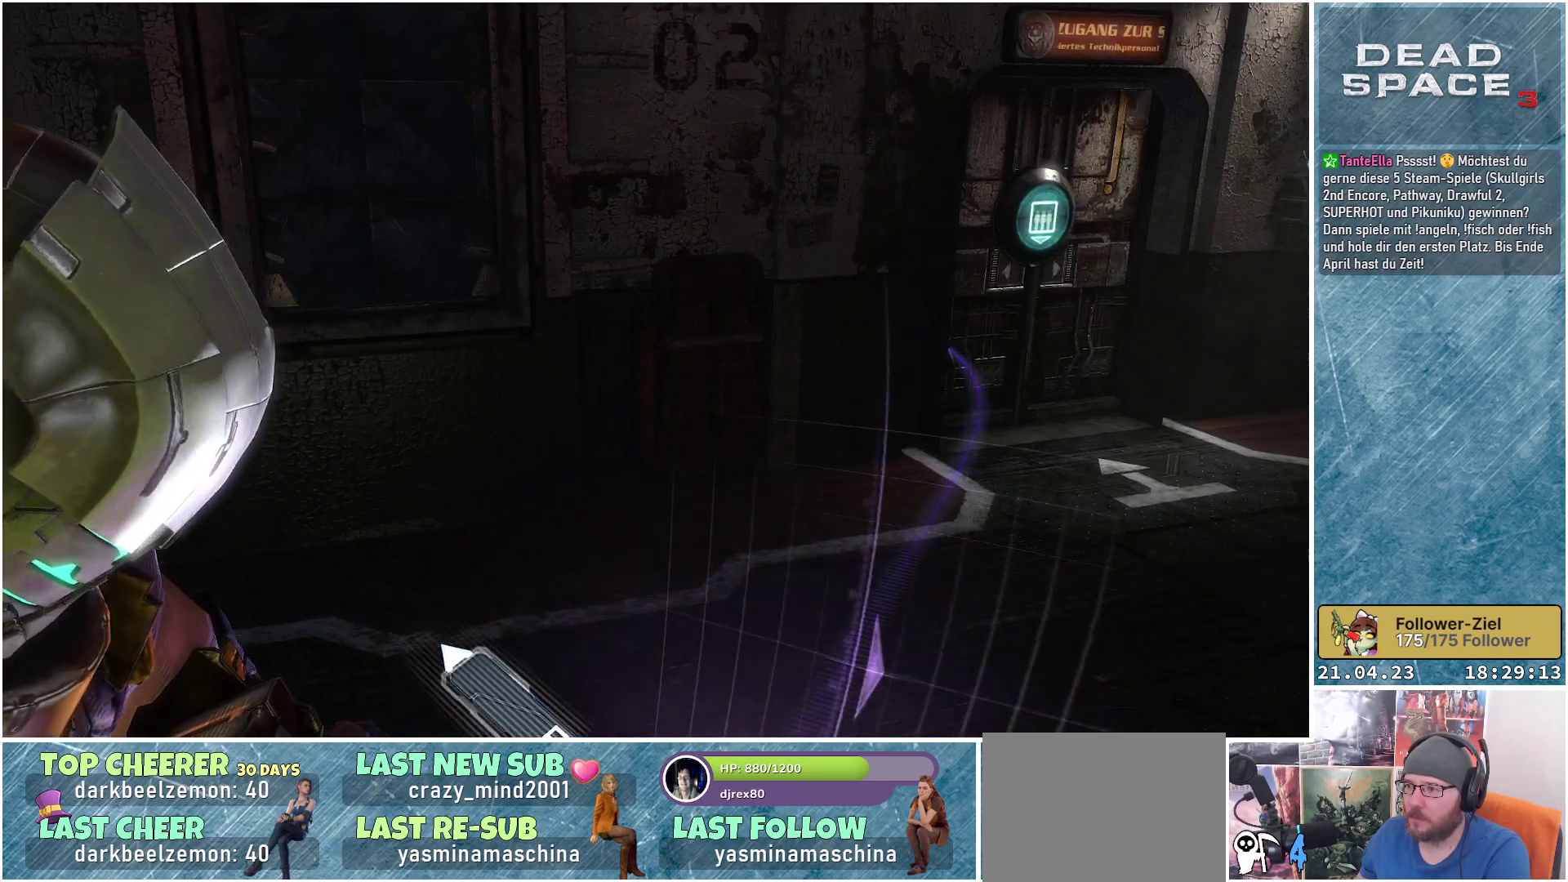
{"buttons": [], "left_stick": "up", "right_stick": "center", "events": [[33, "right_stick", "down-right"], [250, "left_stick", "up"], [367, "right_stick", "center"]]}
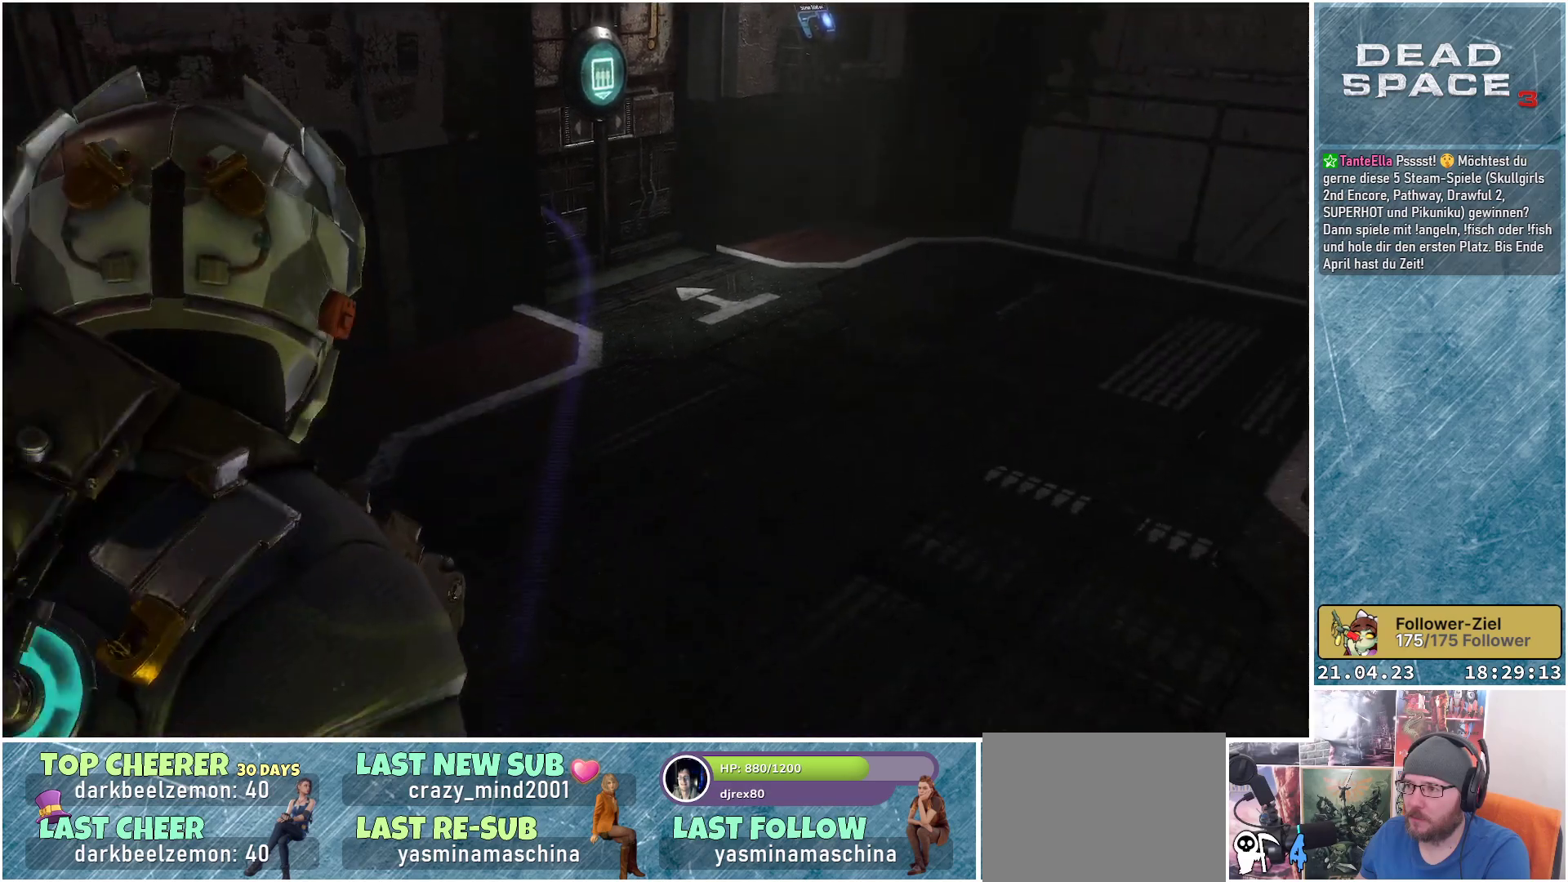
{"buttons": [], "left_stick": "center", "right_stick": "center", "events": [[483, "left_stick", "center"]]}
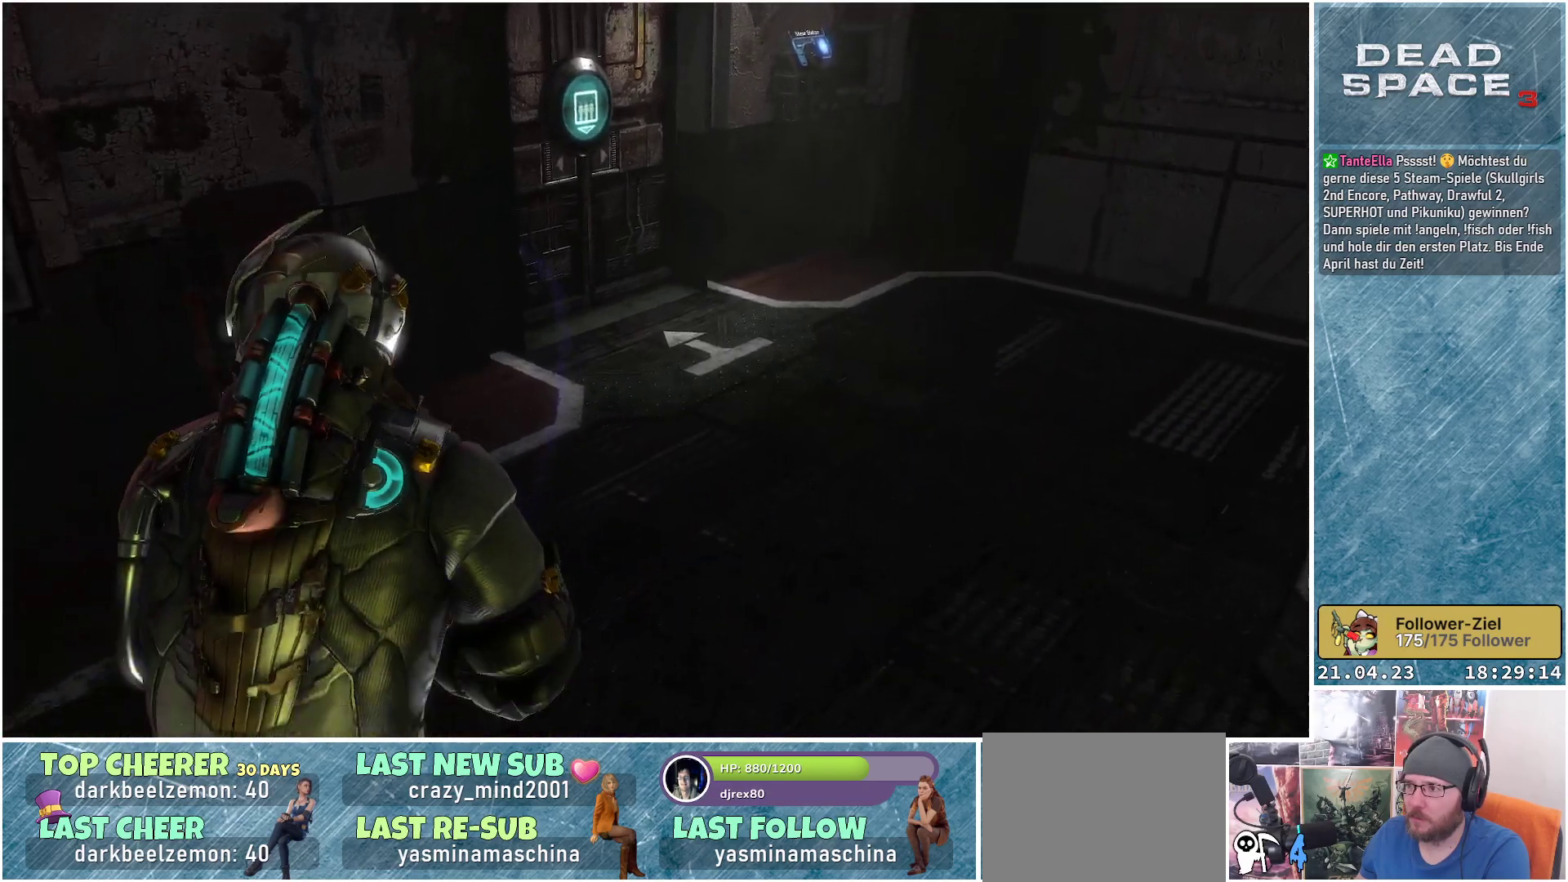
{"buttons": ["R3"], "left_stick": "center", "right_stick": "center", "events": [[17, "R3", "down"]]}
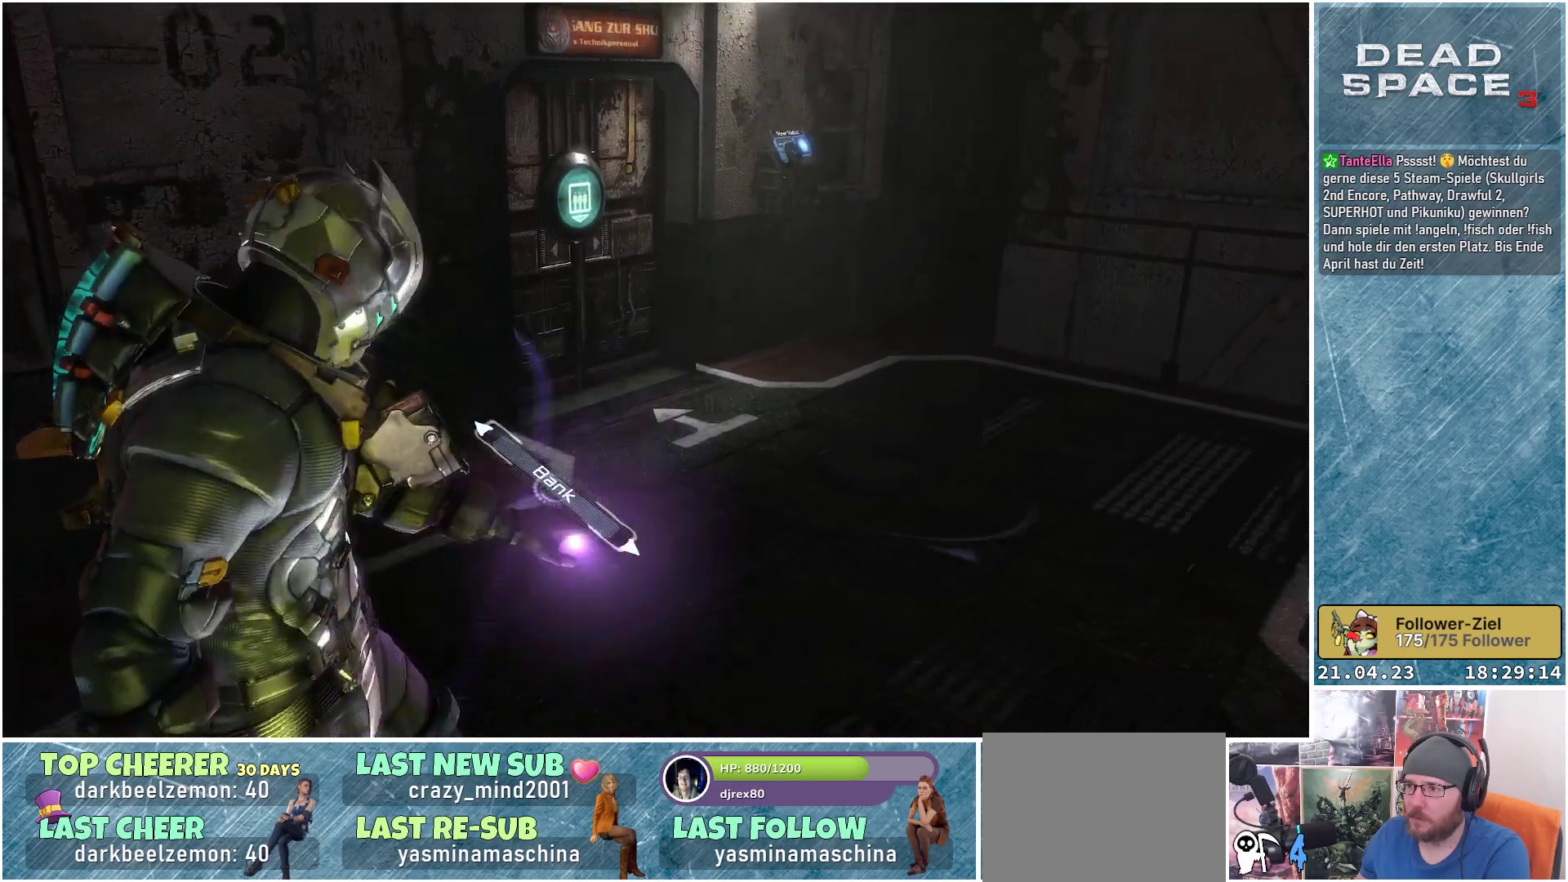
{"buttons": ["R3"], "left_stick": "center", "right_stick": "center", "events": []}
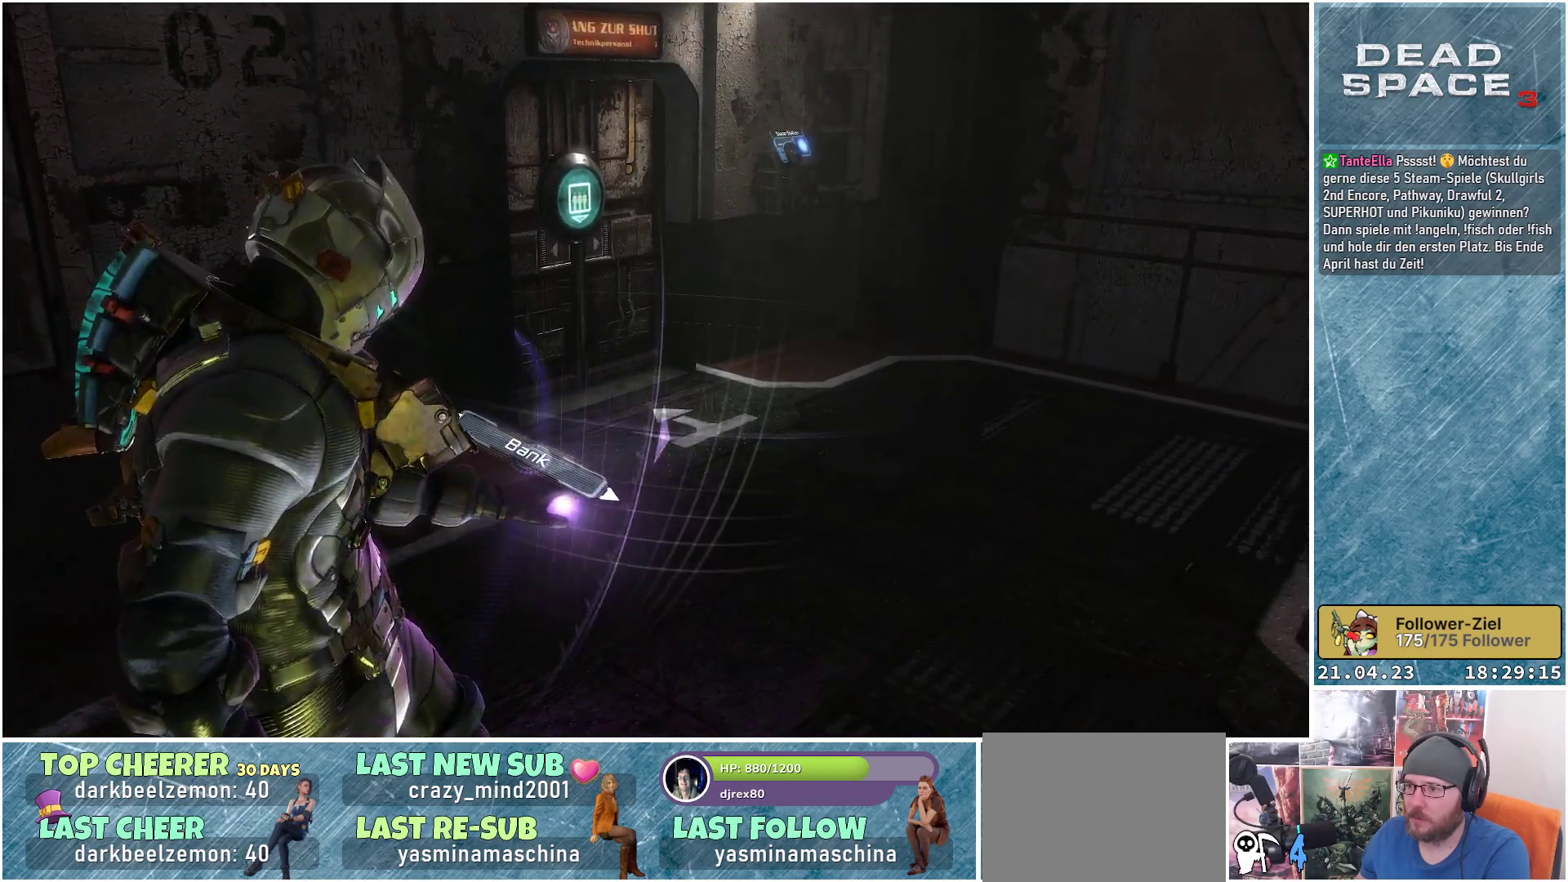
{"buttons": [], "left_stick": "up-right", "right_stick": "center", "events": [[233, "R3", "up"], [317, "left_stick", "up-right"]]}
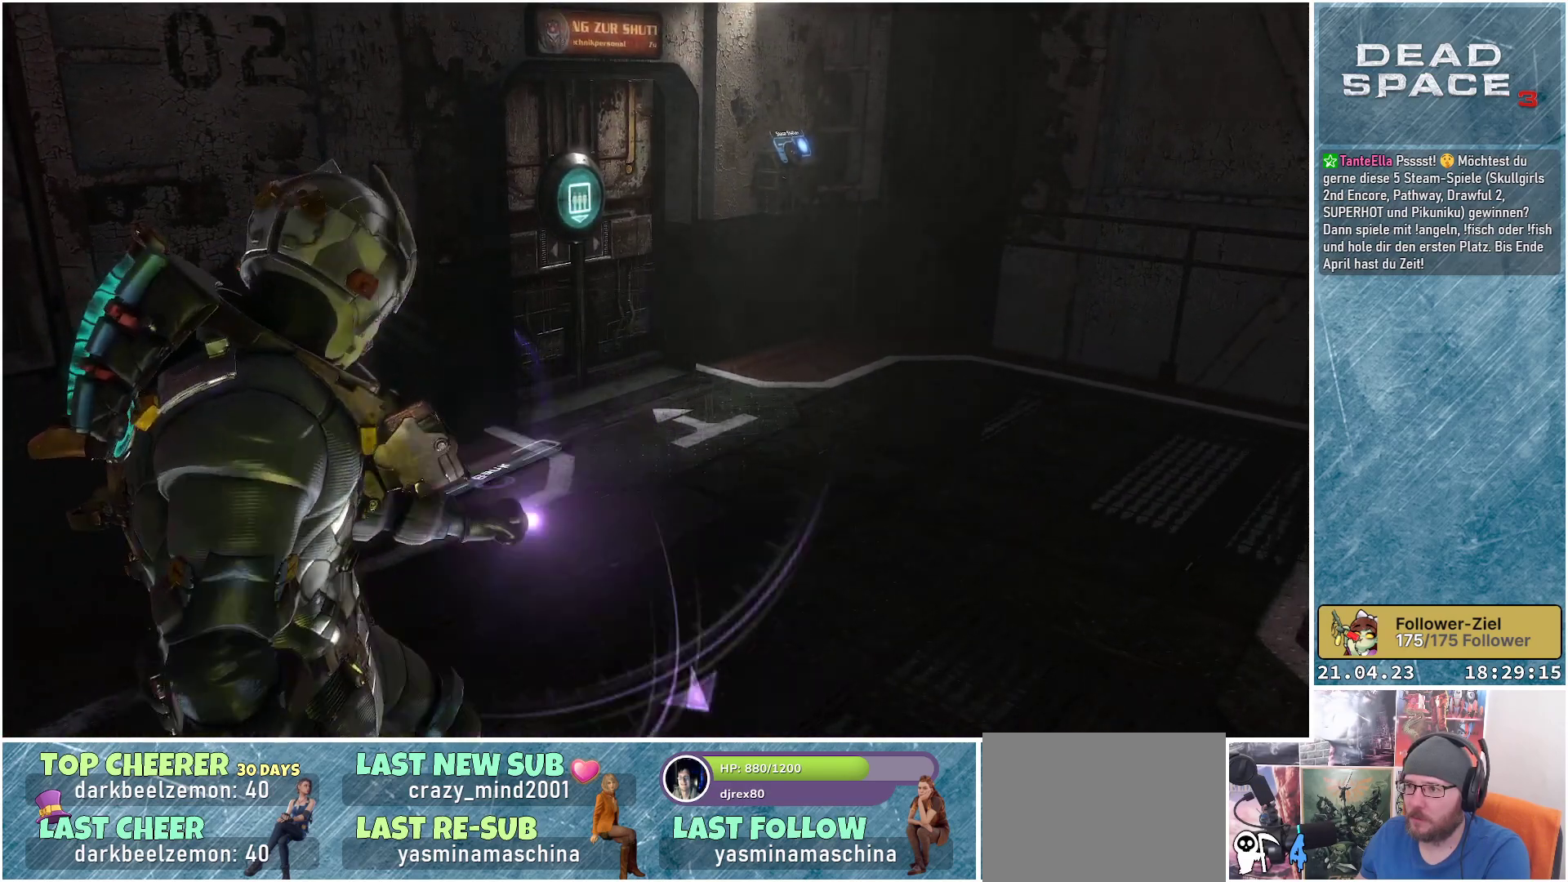
{"buttons": [], "left_stick": "up-right", "right_stick": "center", "events": []}
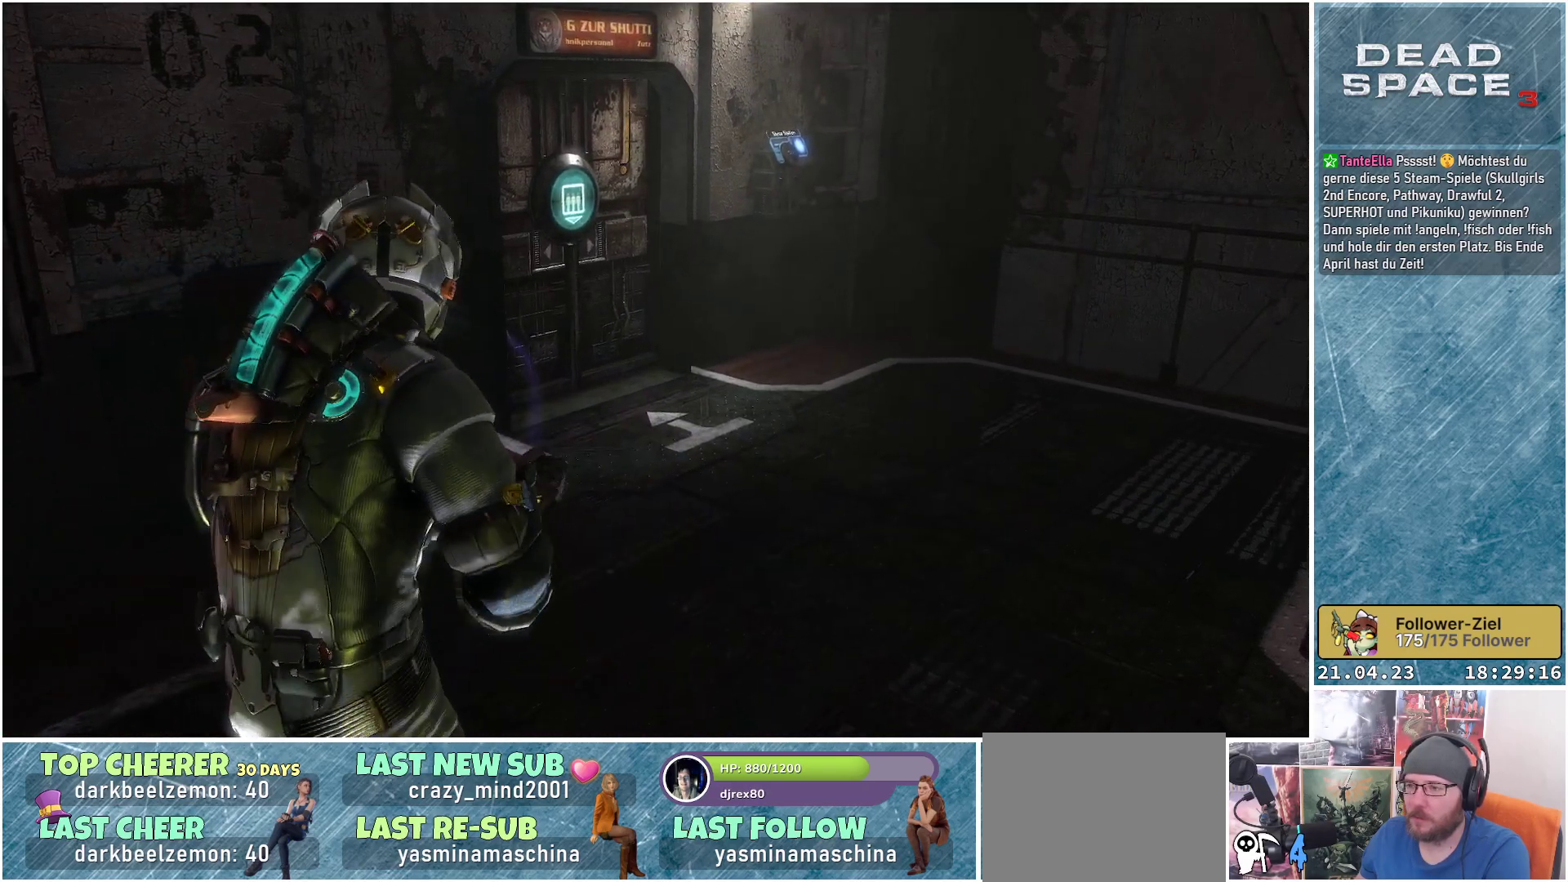
{"buttons": [], "left_stick": "up-right", "right_stick": "left", "events": [[100, "right_stick", "left"]]}
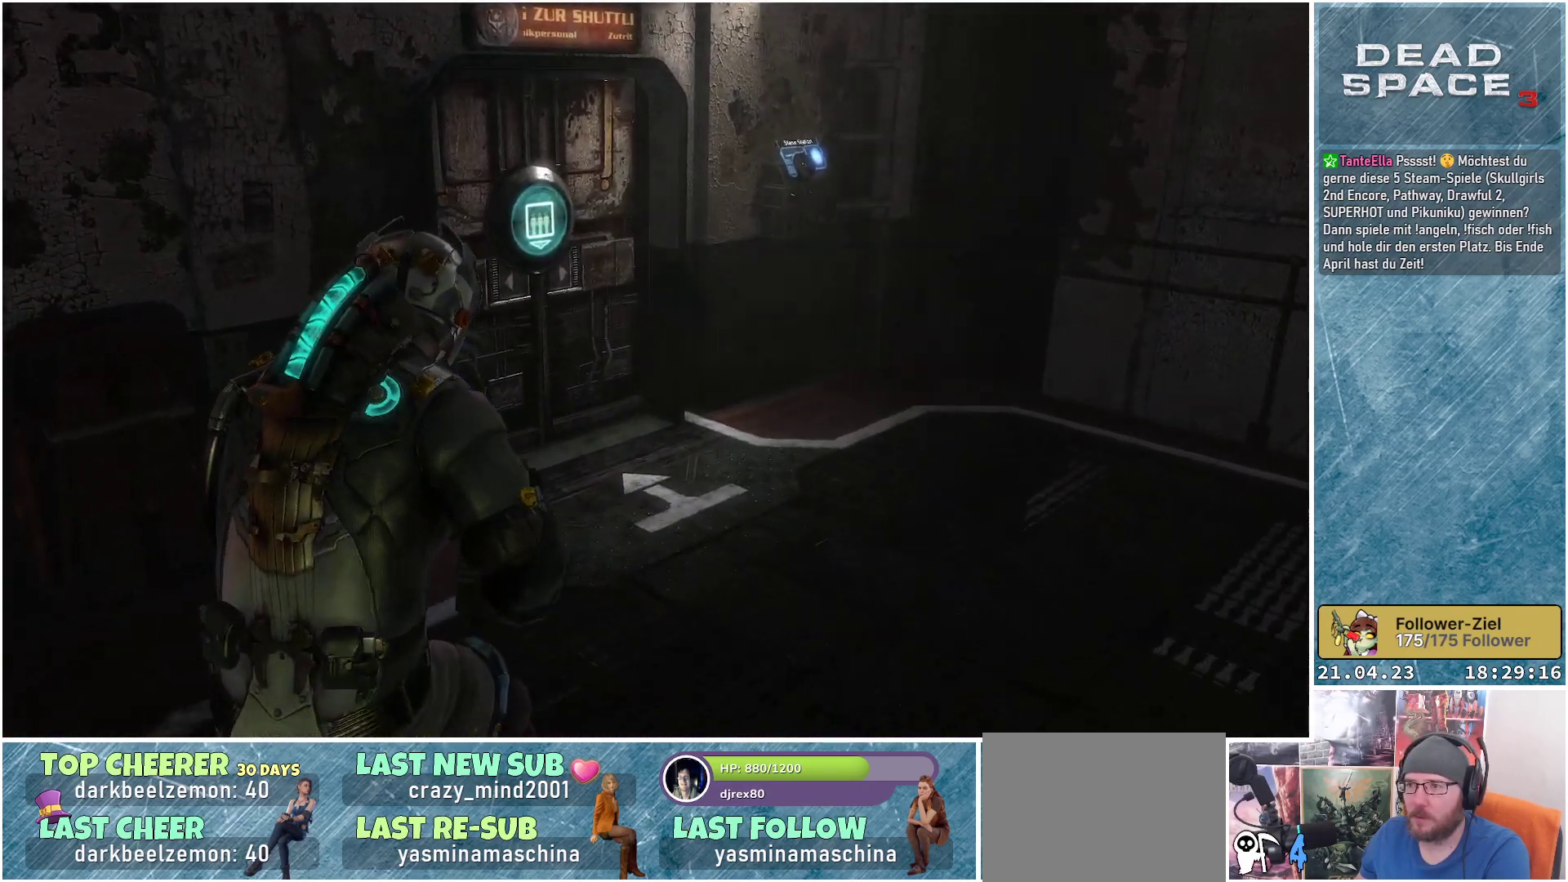
{"buttons": [], "left_stick": "up-right", "right_stick": "left", "events": []}
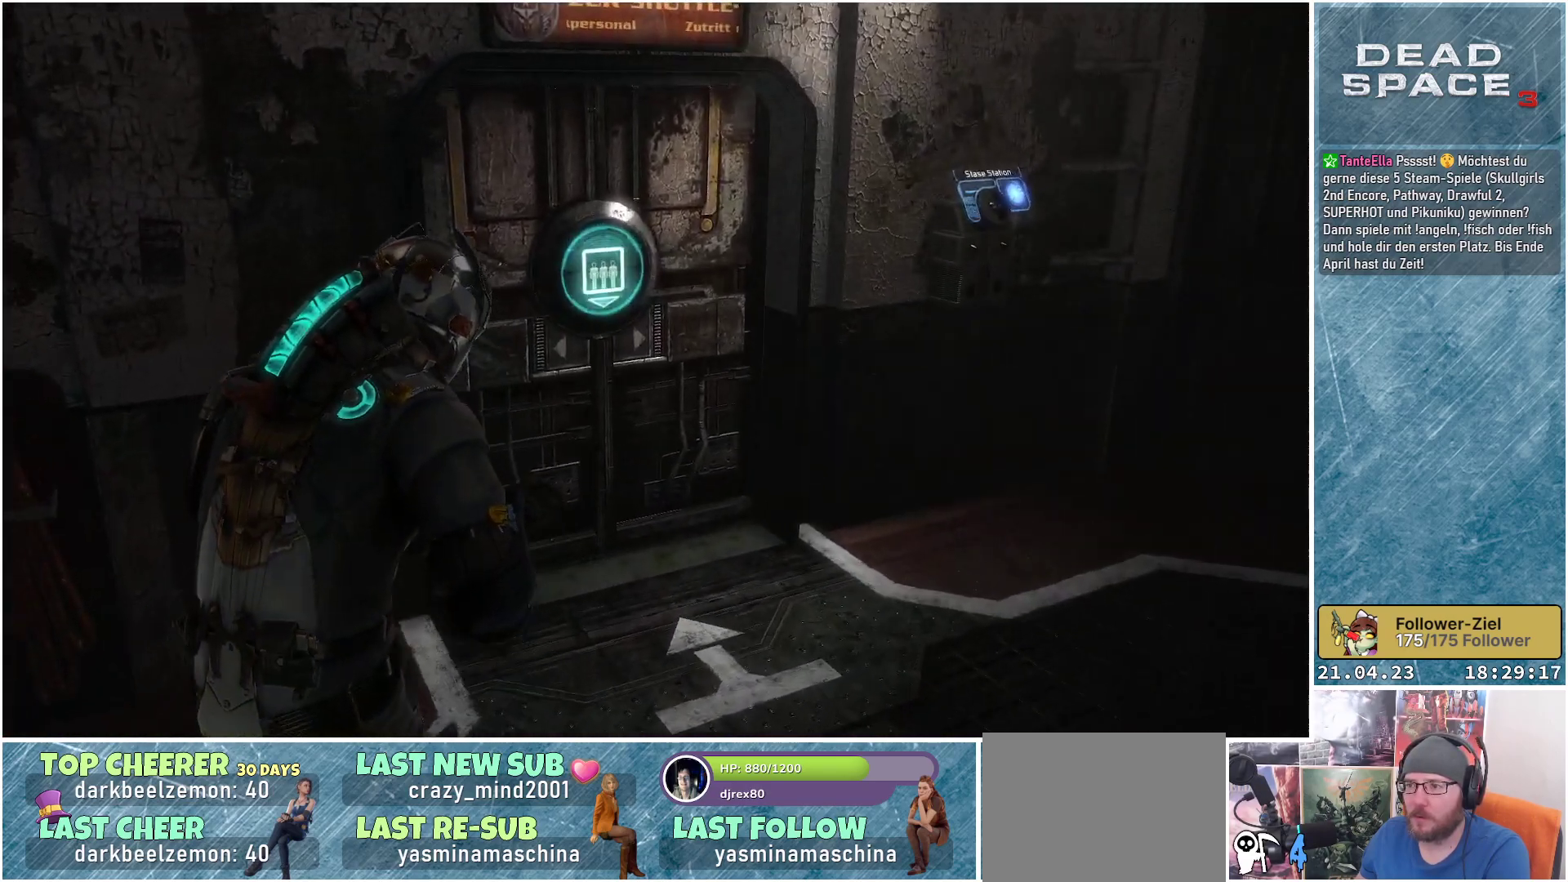
{"buttons": [], "left_stick": "up-right", "right_stick": "center", "events": [[467, "right_stick", "center"]]}
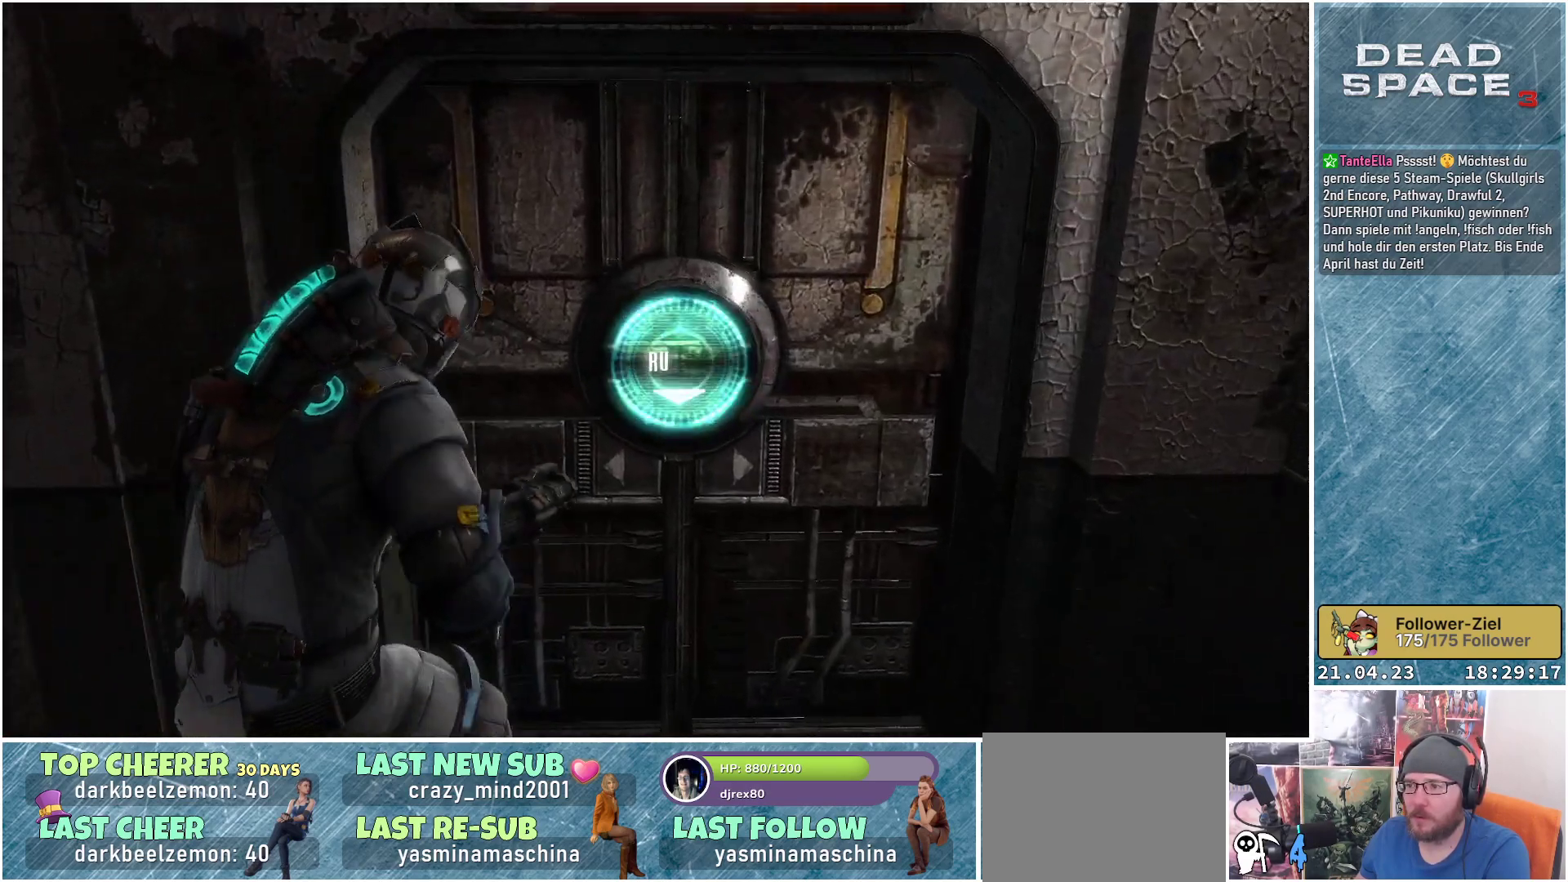
{"buttons": [], "left_stick": "down-right", "right_stick": "center", "events": [[50, "left_stick", "center"], [200, "A", "down"], [300, "A", "up"], [433, "left_stick", "down-right"]]}
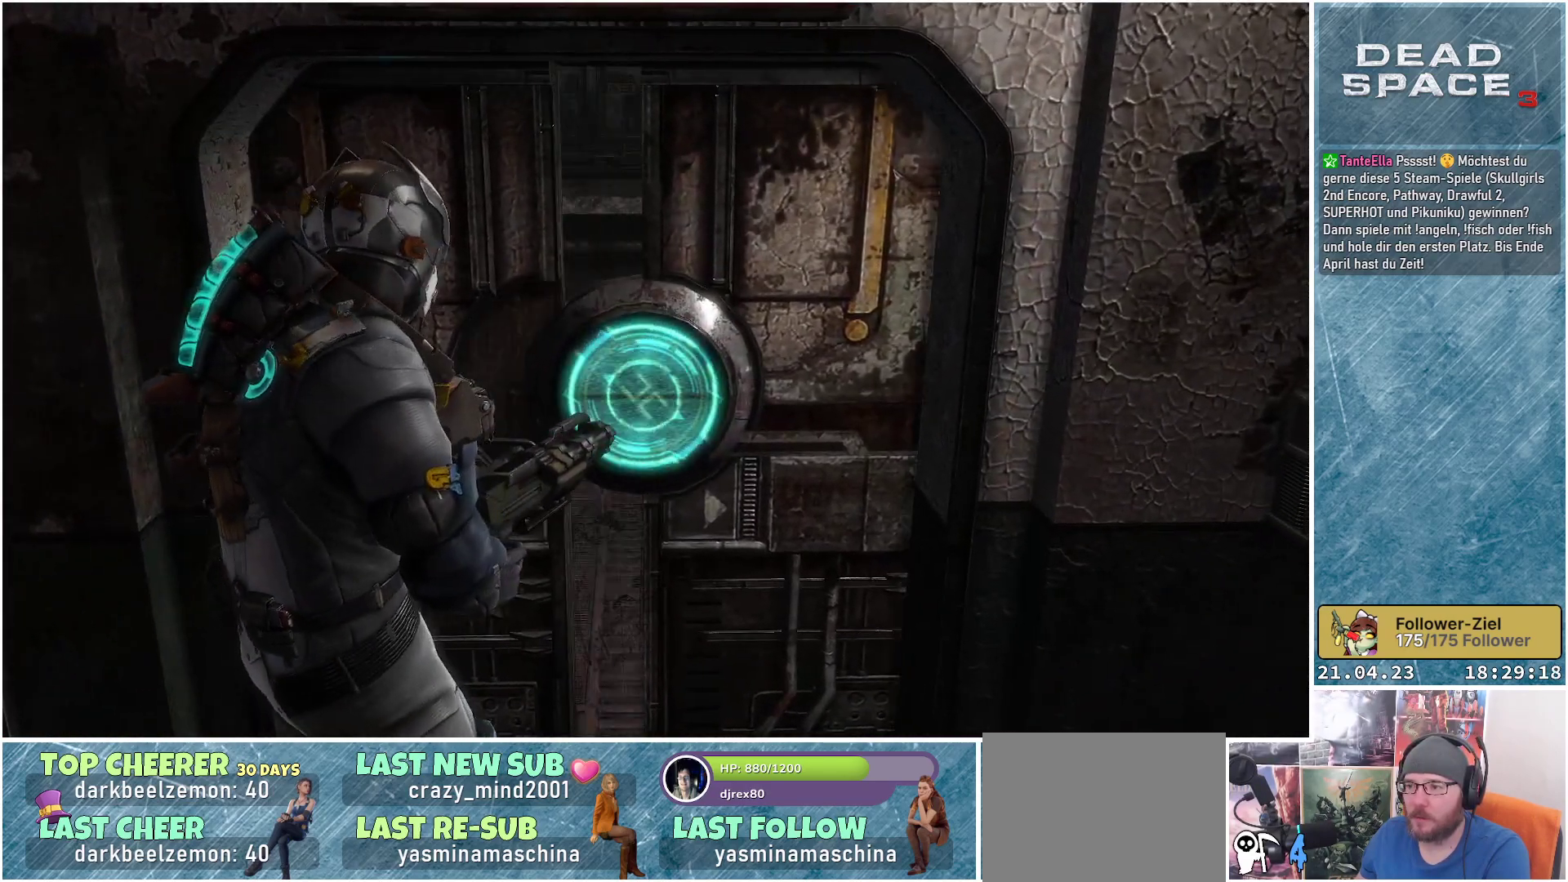
{"buttons": [], "left_stick": "down-right", "right_stick": "center", "events": []}
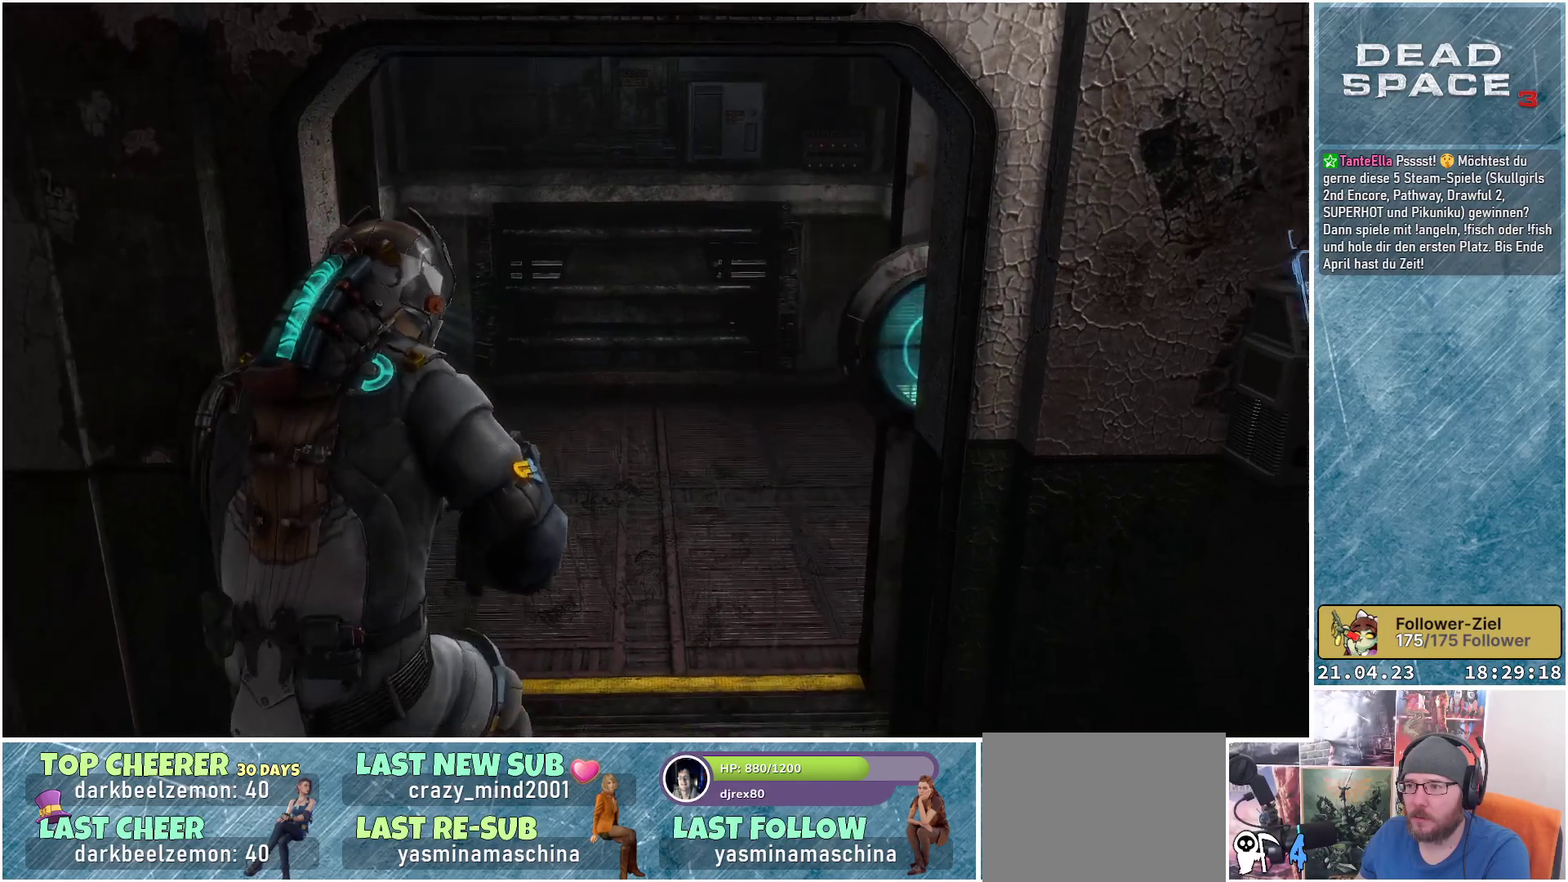
{"buttons": [], "left_stick": "right", "right_stick": "up-right", "events": [[167, "left_stick", "right"], [350, "right_stick", "up-right"]]}
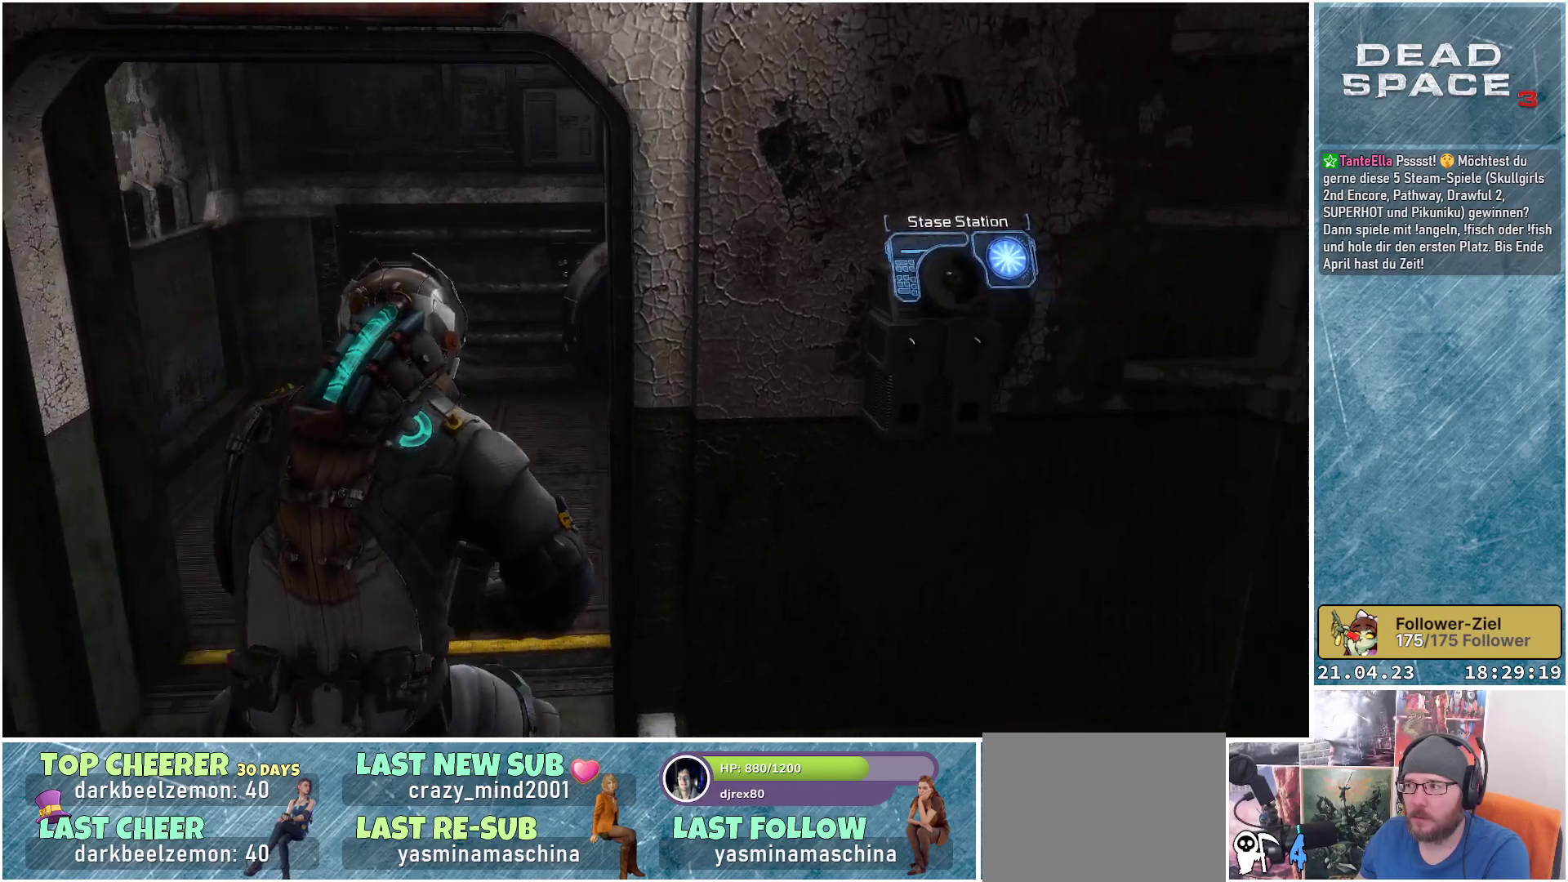
{"buttons": [], "left_stick": "center", "right_stick": "center", "events": [[33, "right_stick", "center"], [417, "left_stick", "center"]]}
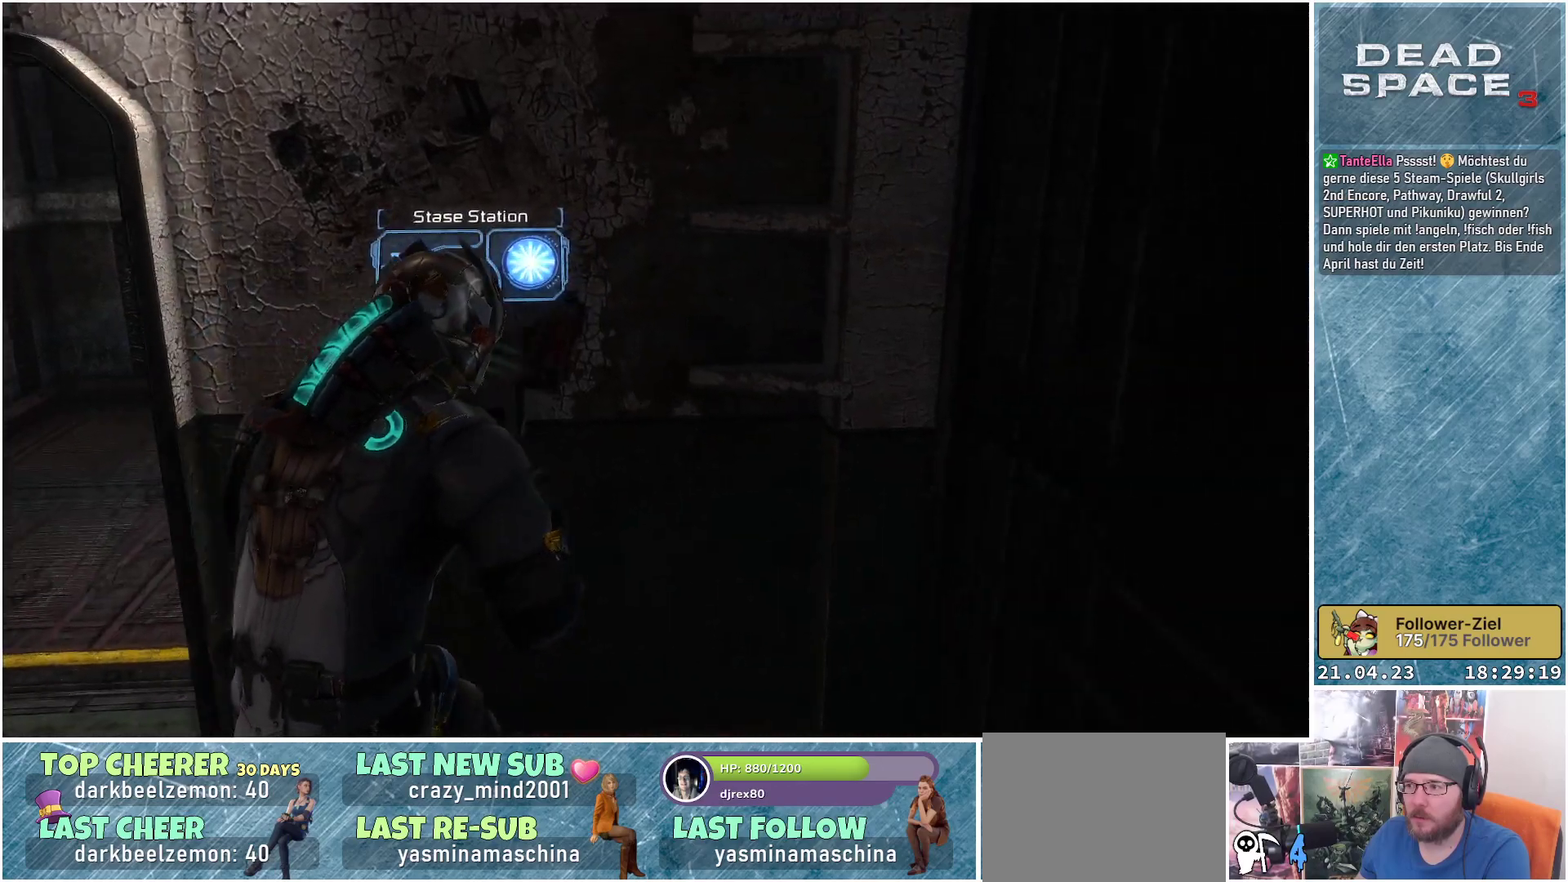
{"buttons": [], "left_stick": "left", "right_stick": "center", "events": [[50, "A", "down"], [83, "left_stick", "left"], [167, "A", "up"]]}
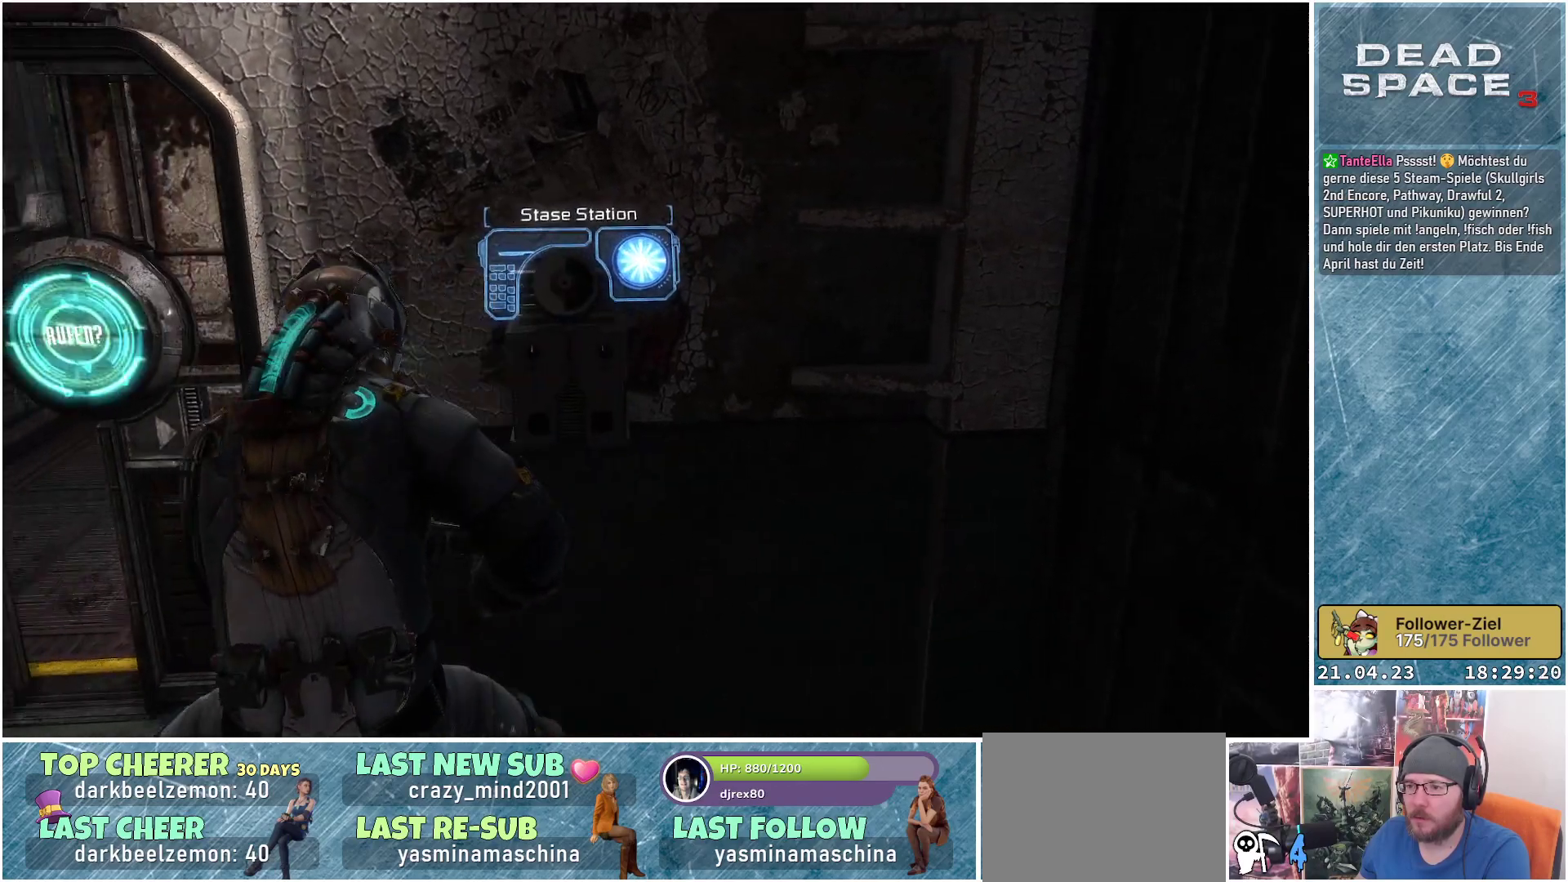
{"buttons": [], "left_stick": "up-left", "right_stick": "center", "events": [[217, "left_stick", "up-left"], [317, "A", "down"], [383, "A", "up"]]}
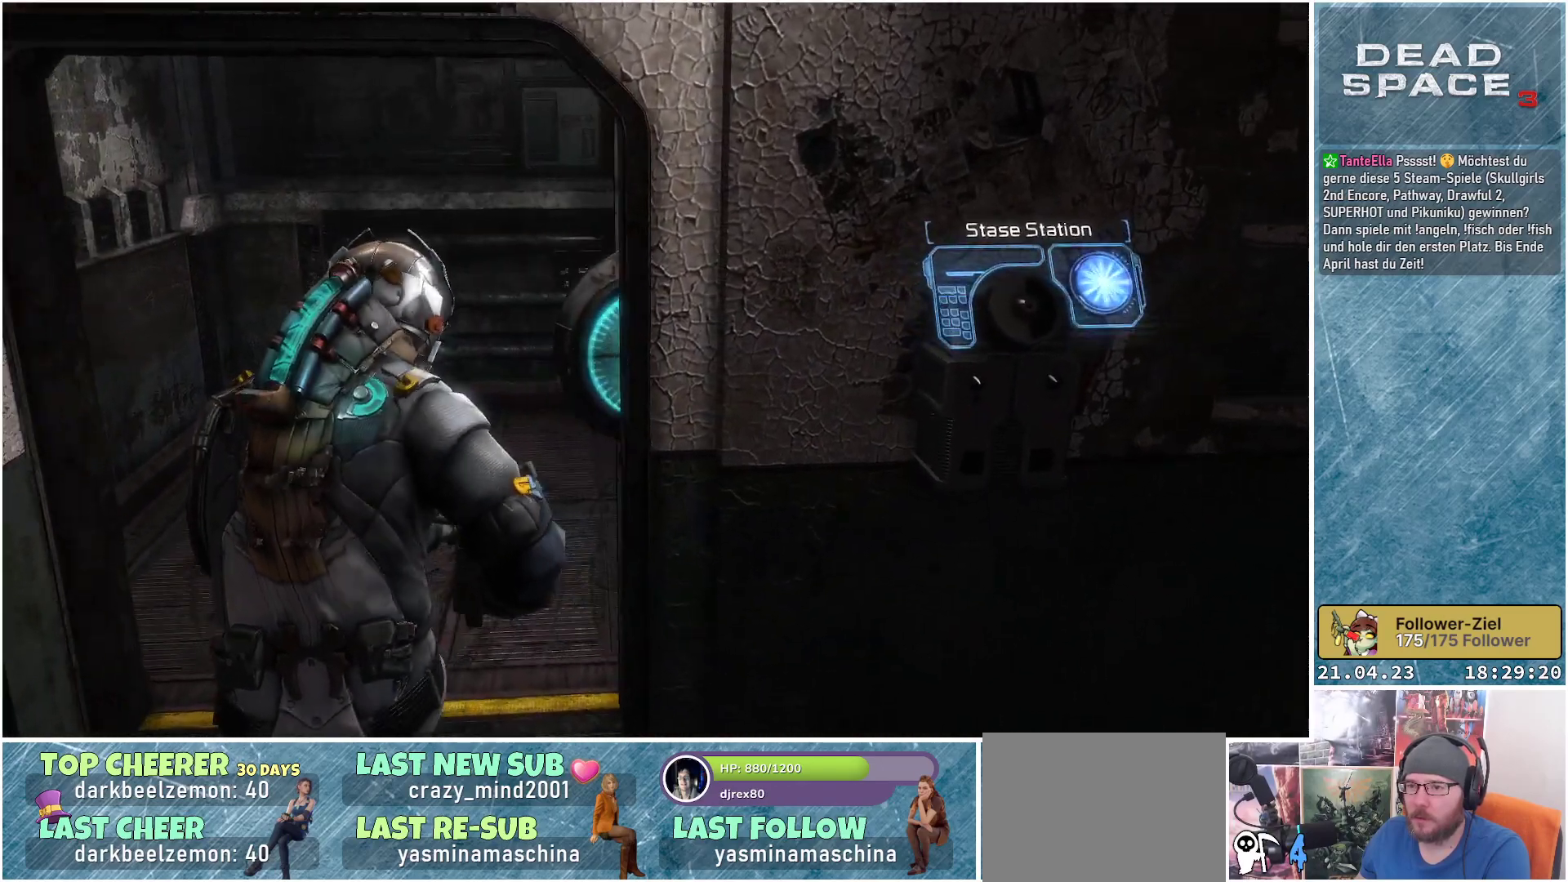
{"buttons": [], "left_stick": "down-left", "right_stick": "left", "events": [[217, "right_stick", "left"], [417, "left_stick", "down-left"]]}
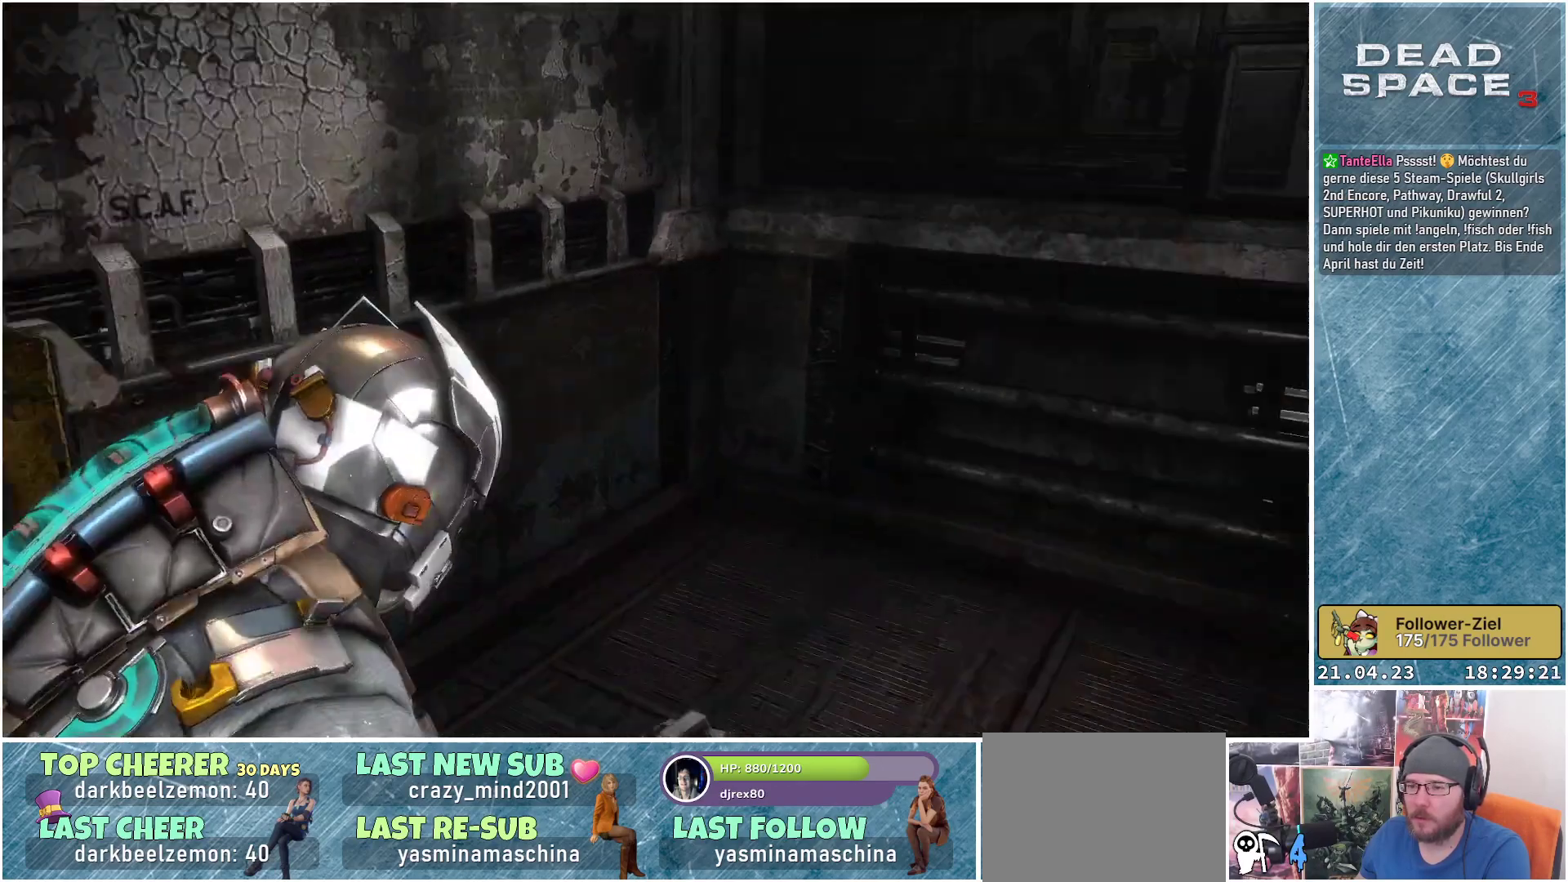
{"buttons": [], "left_stick": "left", "right_stick": "center", "events": [[200, "left_stick", "left"], [250, "right_stick", "center"]]}